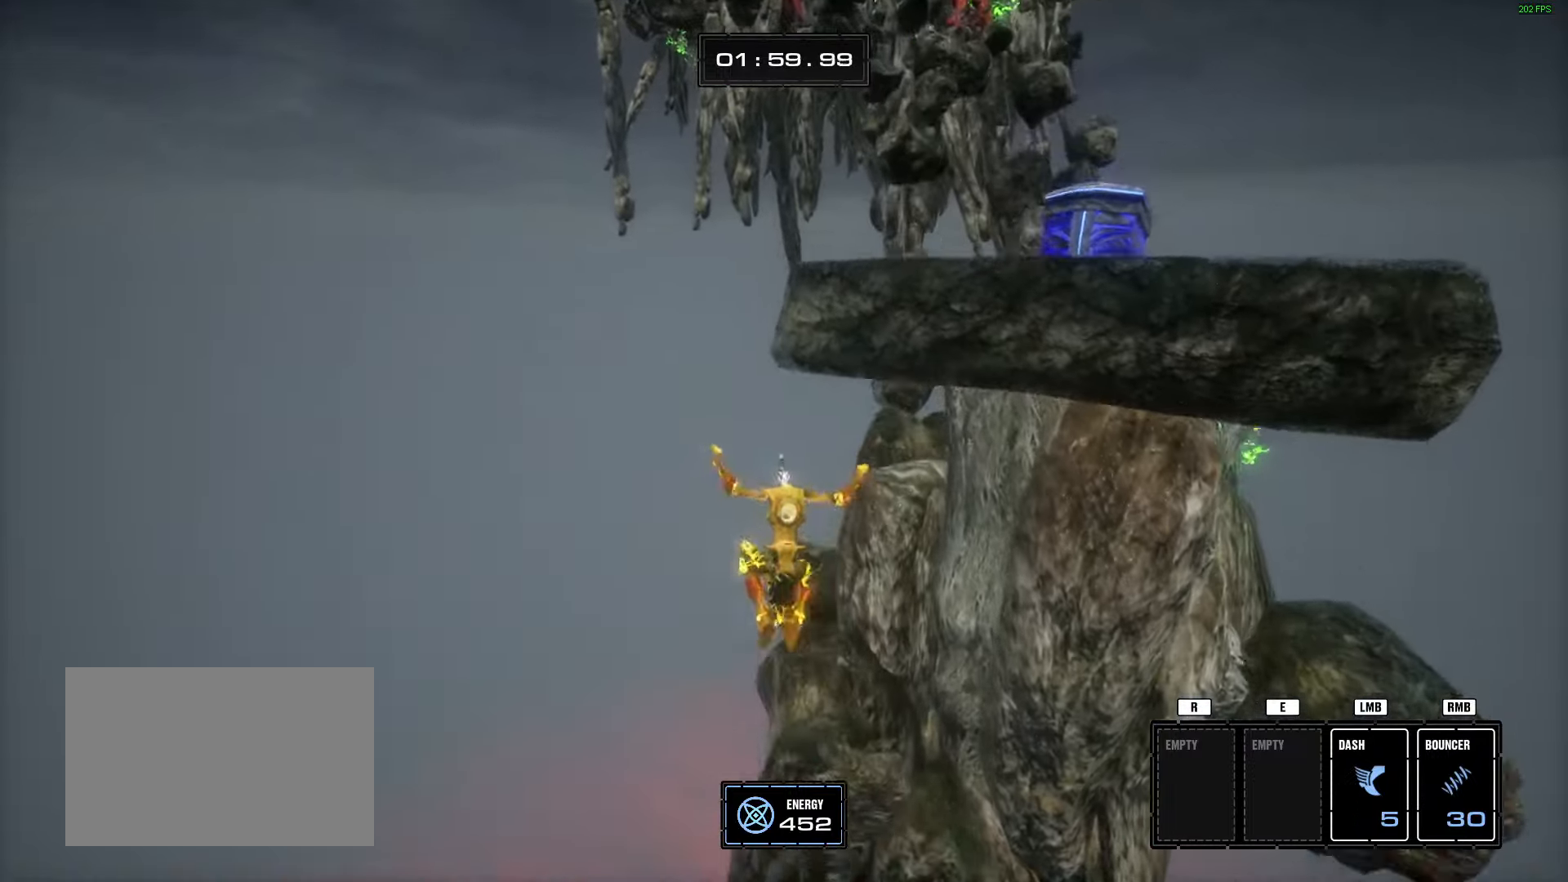
Gameplay with keyboard and mouse; each line is a JSON object with the keys and mouse buttons held at the frame after it. "events" lists presses ("down") and releases ("up") of "1", "2", "3", "4", "5", "a", "alt", "b", "c", "ctrl", "d", "e", "f", "g", "q", "r", "s", "shift", "space", "t", "tab", "tilde", "v", "w", "x", "z", "mouse_left", "mouse_wheel", "mouse_right", "mouse_mb4" and "mouse_mb5" between this image and that frame as [ms after this image, input, new state], when the widget could be followed in between. "mouse_left", "mouse_wheel", "mouse_right", "mouse_mb4", "mouse_mb5" = the "left", "wheel", "right", "mb4", "mb5" buttons of the "mouse" list. No other keys are recorded. "wheel" means that the mouse wheel is clicked or scrolled. Mouse movement is not recorded.
{"keys": [], "mouse": [], "events": [[16, "d", "down"], [150, "d", "up"], [150, "s", "up"]]}
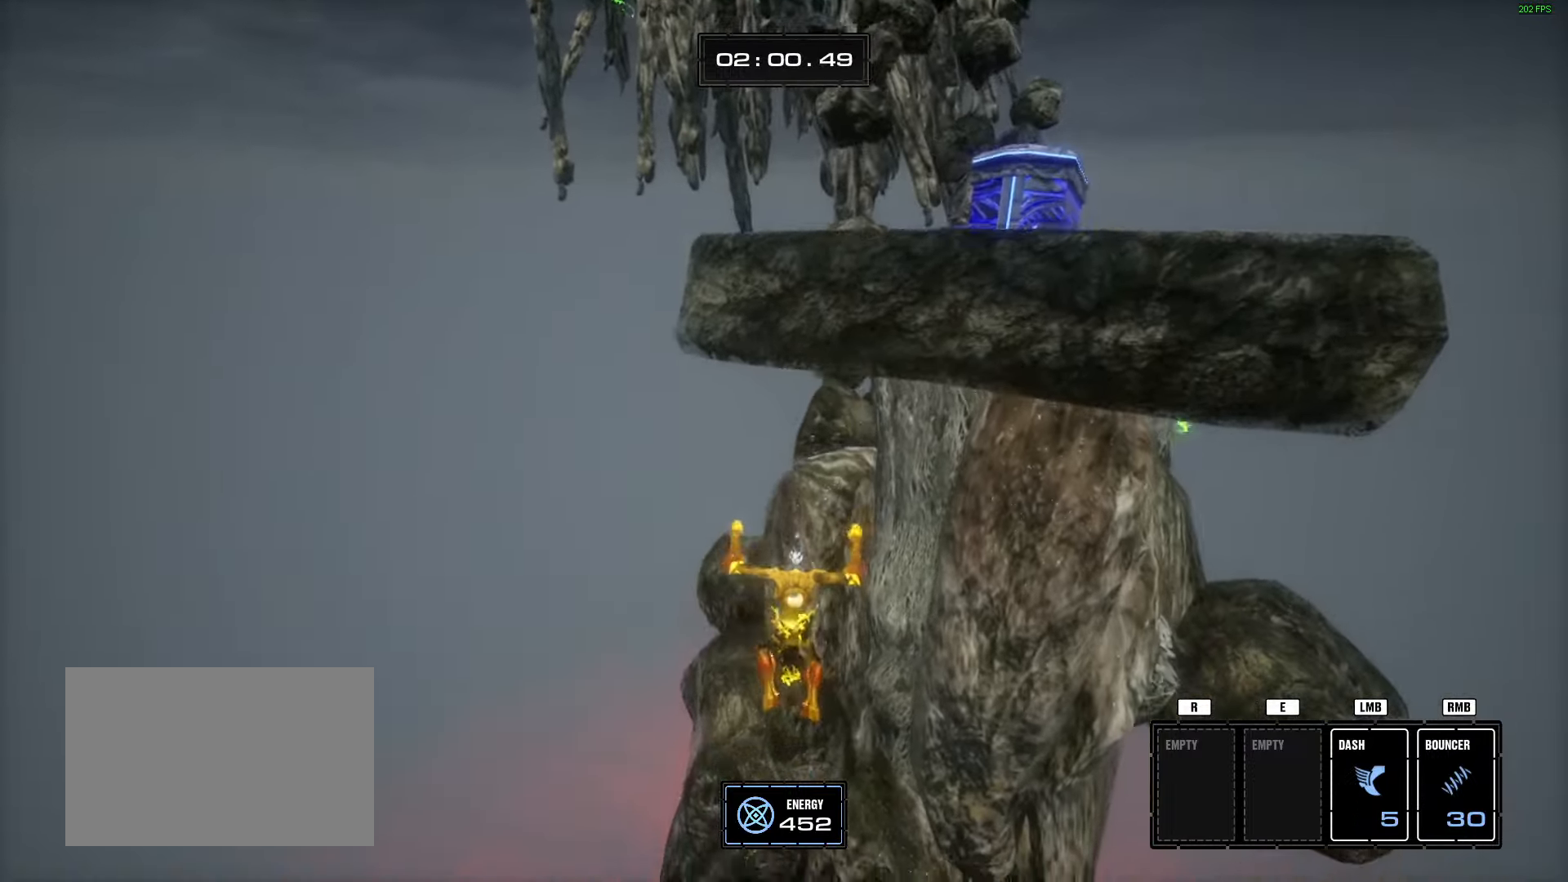
{"keys": [], "mouse": [], "events": [[217, "space", "down"], [267, "a", "down"], [351, "a", "up"], [351, "space", "up"]]}
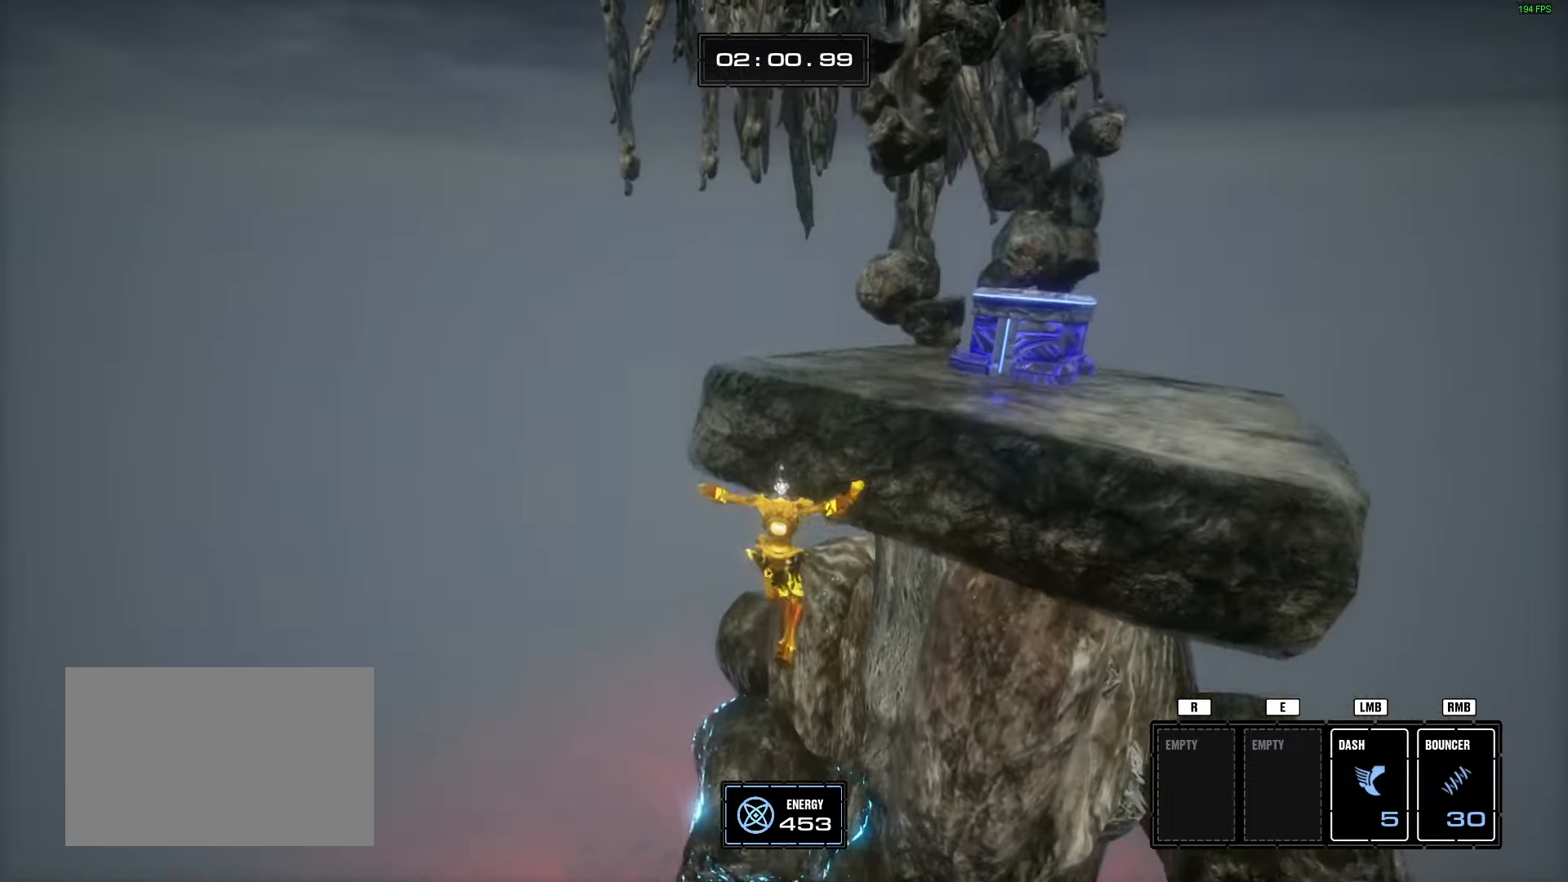
{"keys": [], "mouse": [], "events": [[133, "space", "down"], [183, "w", "down"], [317, "space", "up"], [367, "d", "down"], [417, "w", "up"], [467, "d", "up"]]}
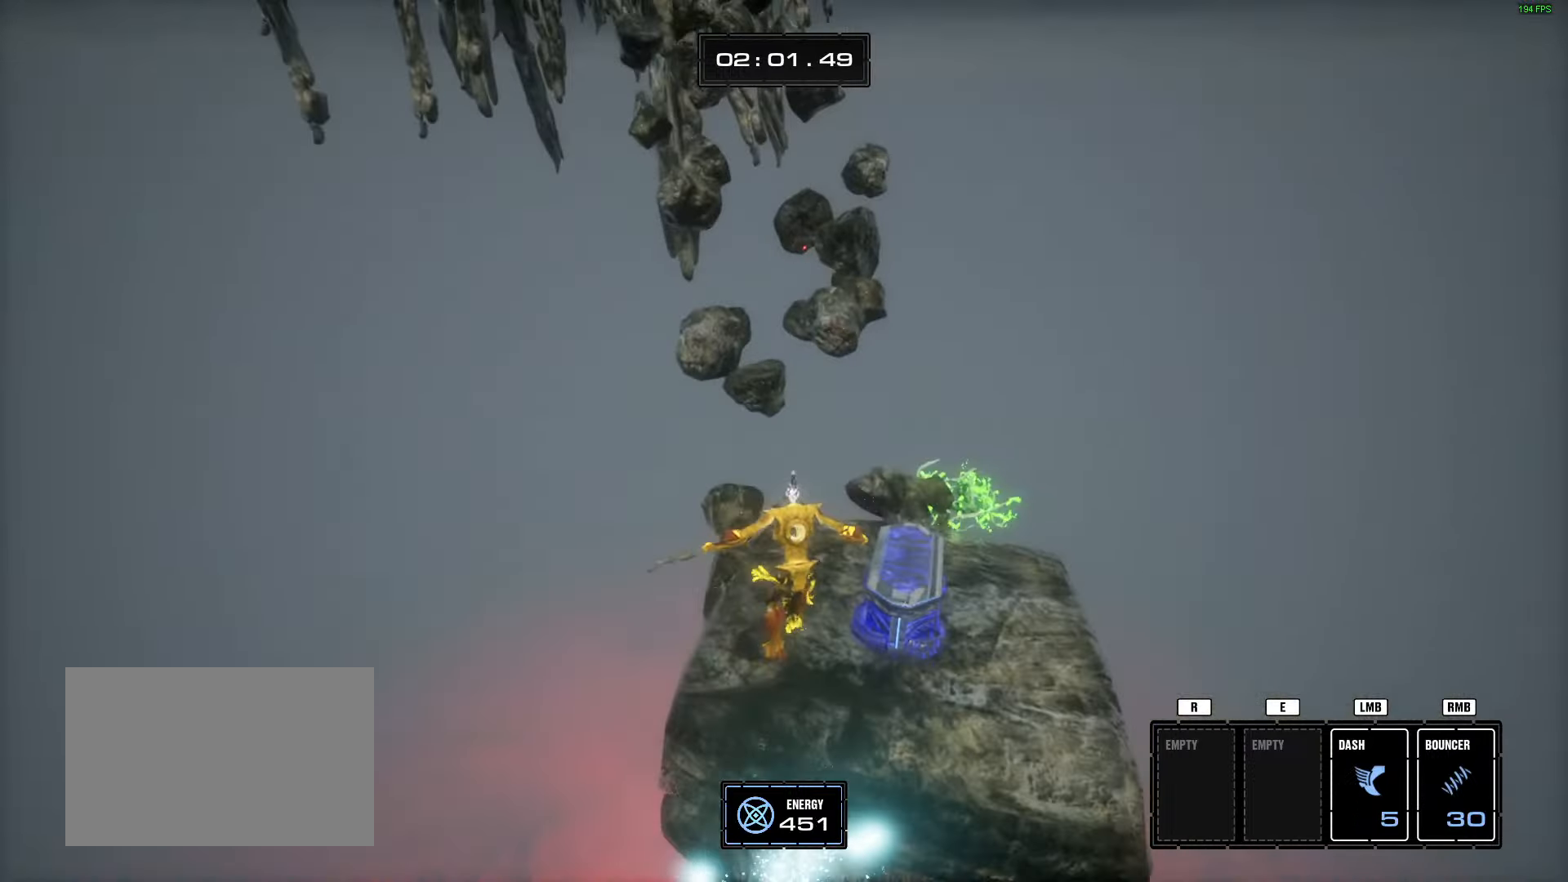
{"keys": ["f"], "mouse": [], "events": [[50, "a", "down"], [50, "w", "down"], [150, "a", "up"], [250, "w", "up"], [434, "f", "down"]]}
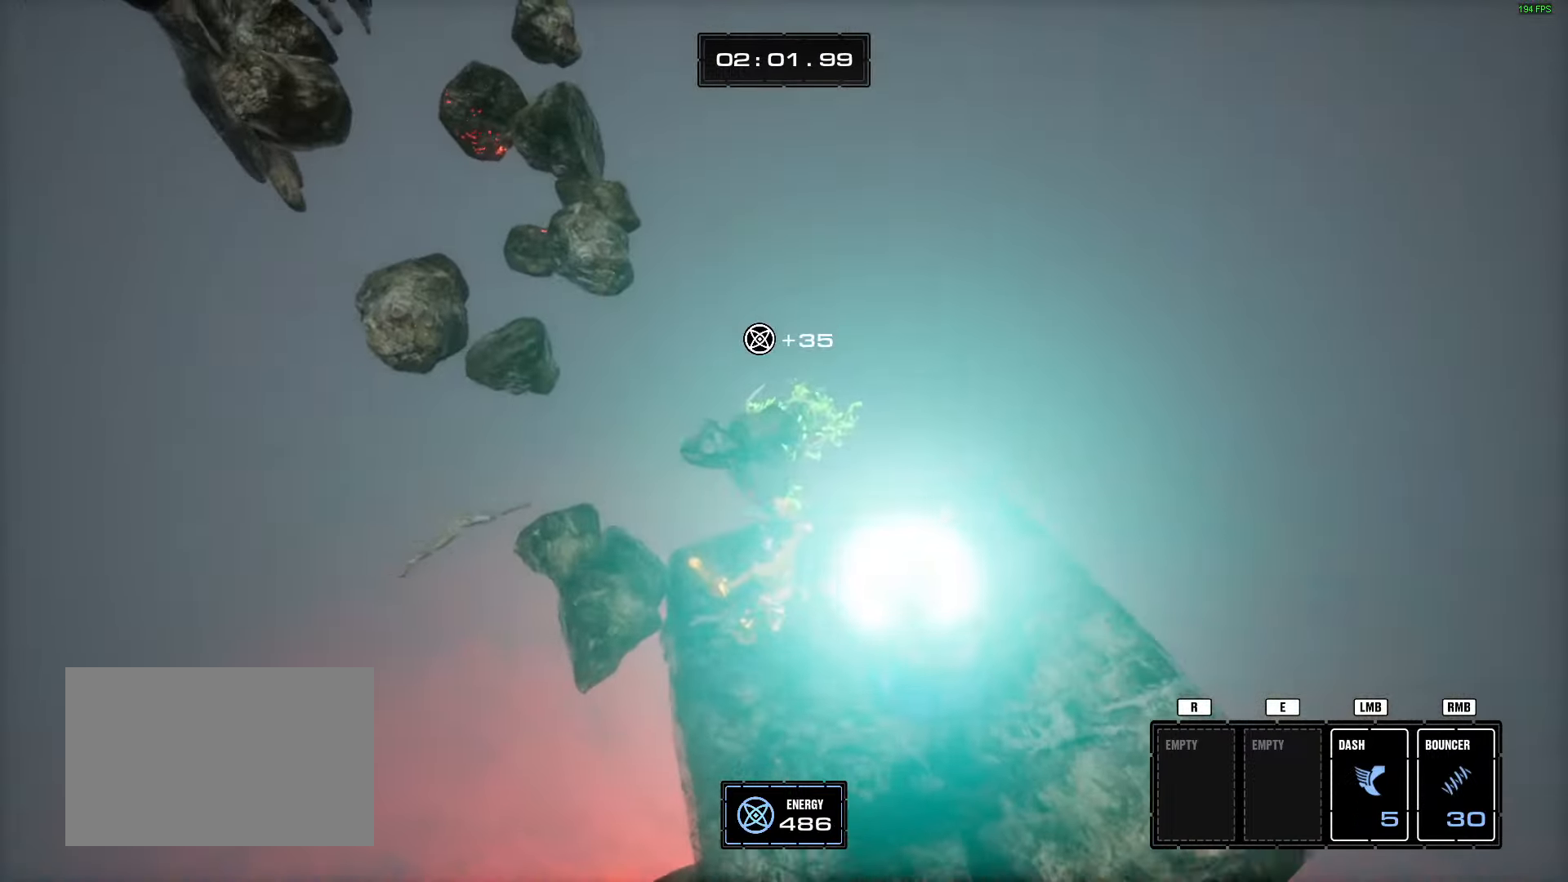
{"keys": ["space", "w"], "mouse": [], "events": [[16, "f", "up"], [16, "w", "down"], [350, "space", "down"]]}
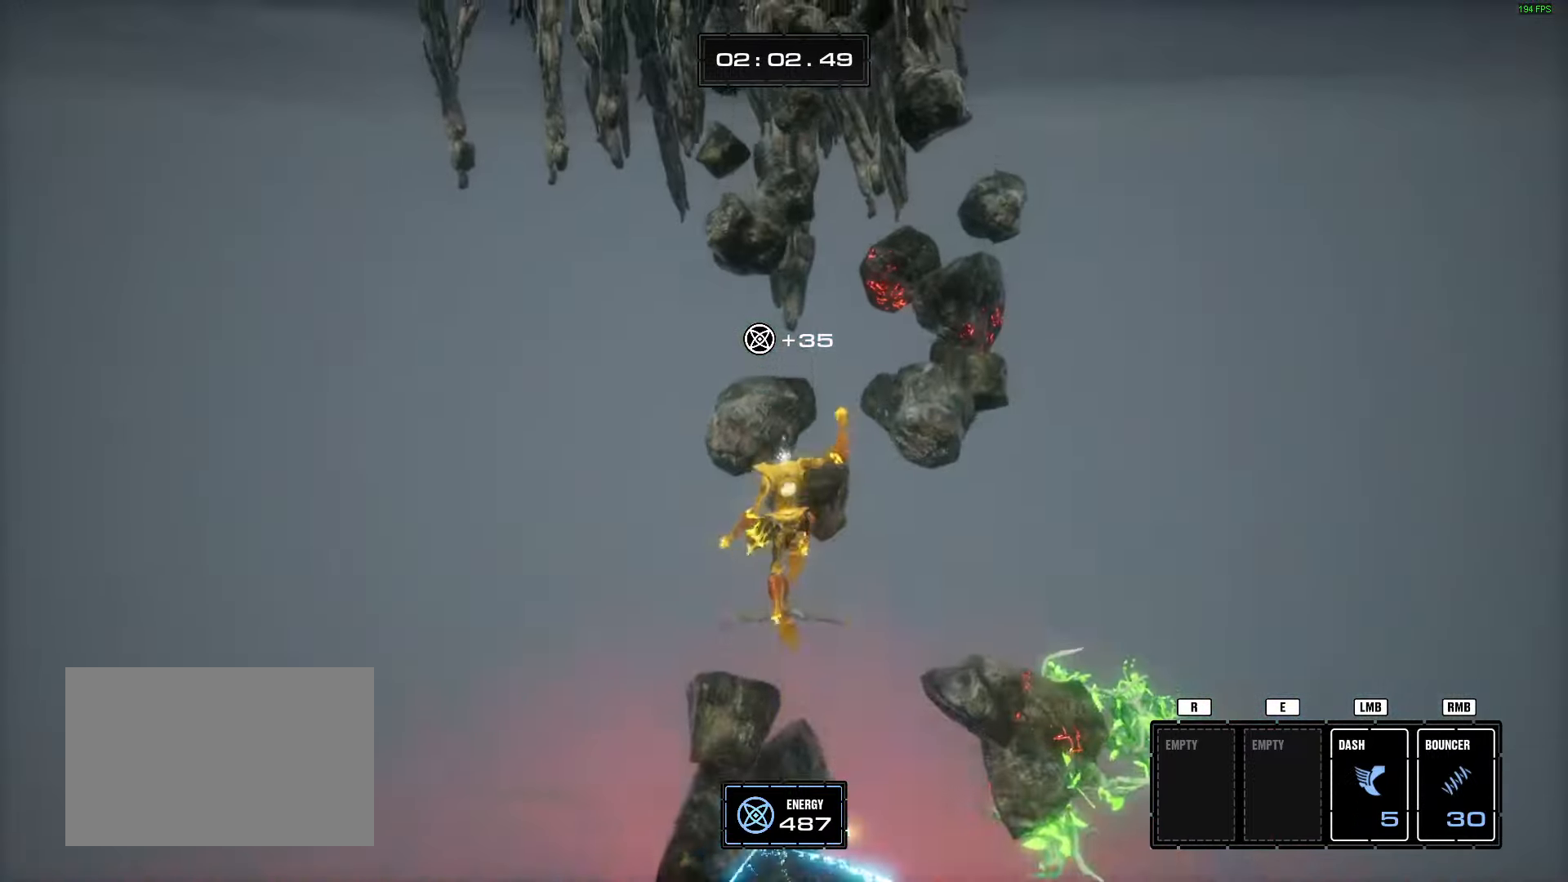
{"keys": ["w"], "mouse": [], "events": [[84, "space", "up"]]}
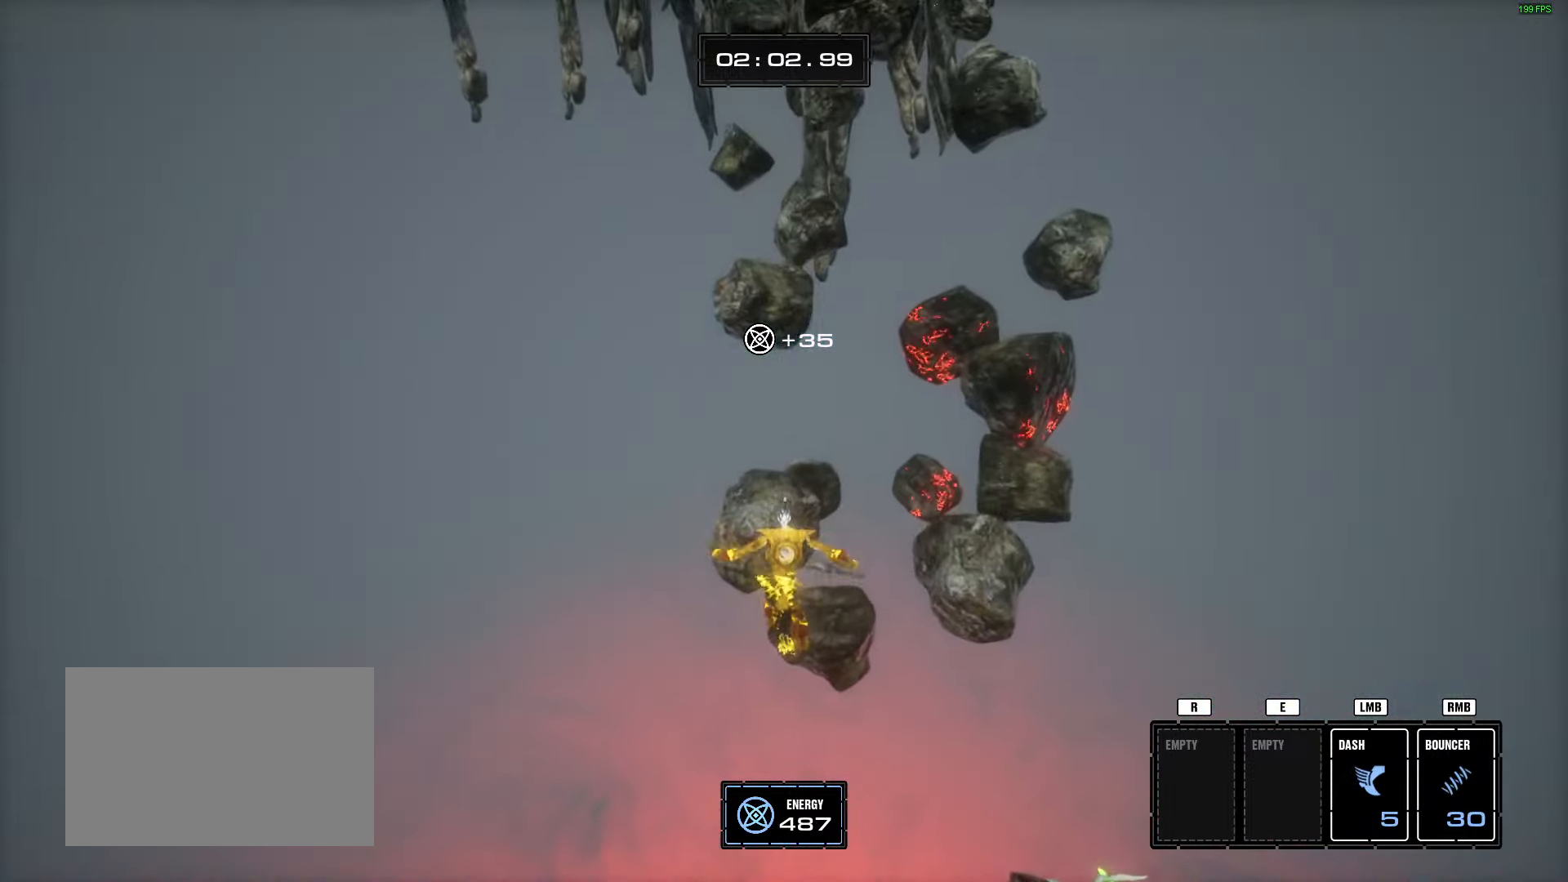
{"keys": ["w"], "mouse": [], "events": [[150, "space", "down"], [434, "space", "up"]]}
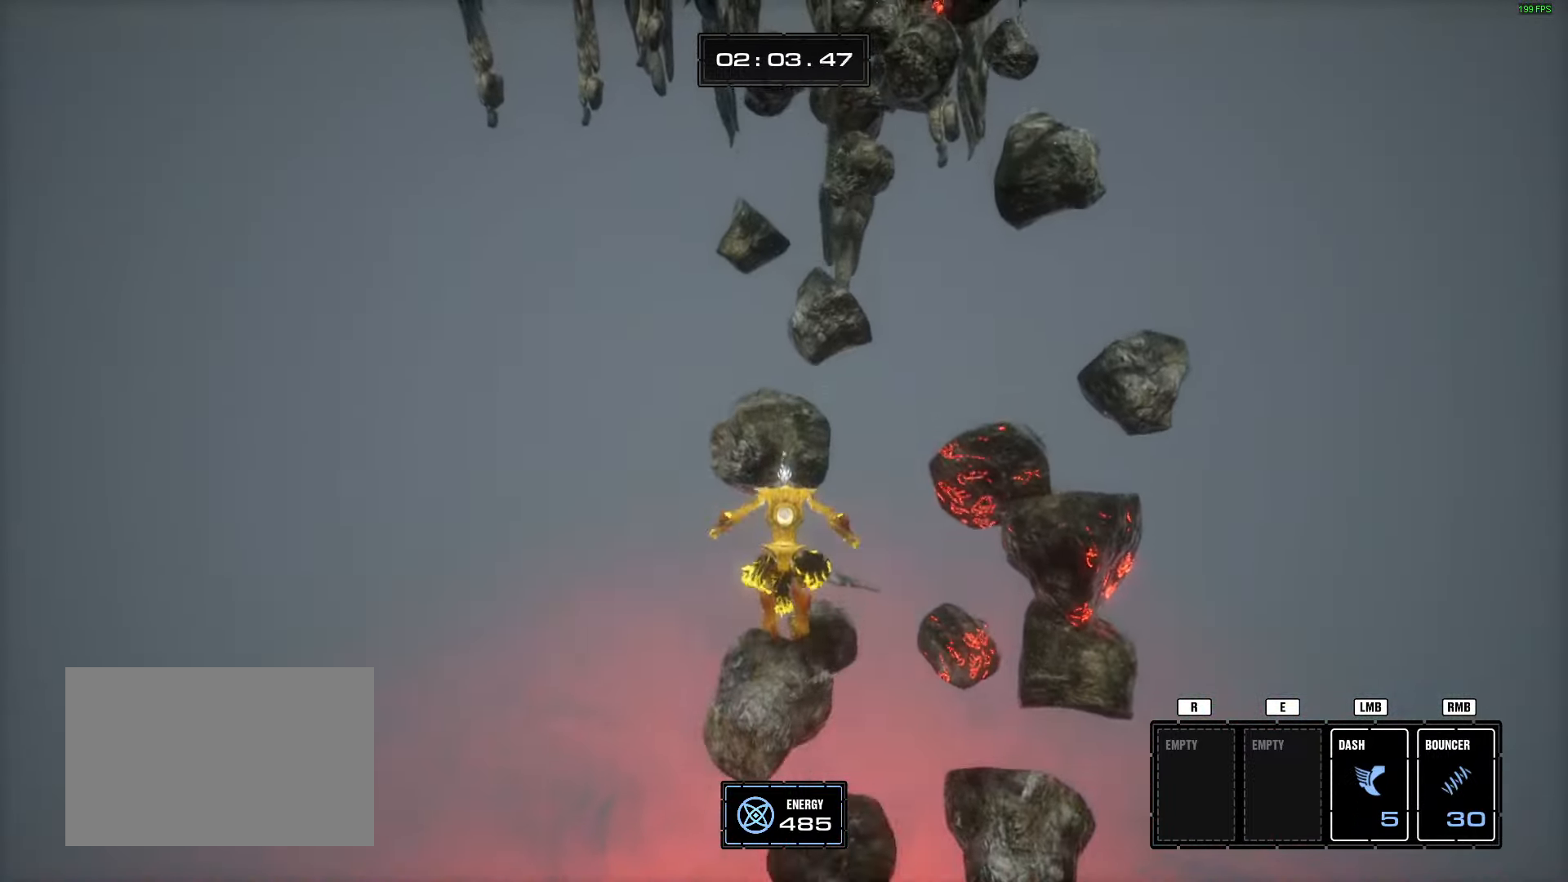
{"keys": ["w"], "mouse": [], "events": []}
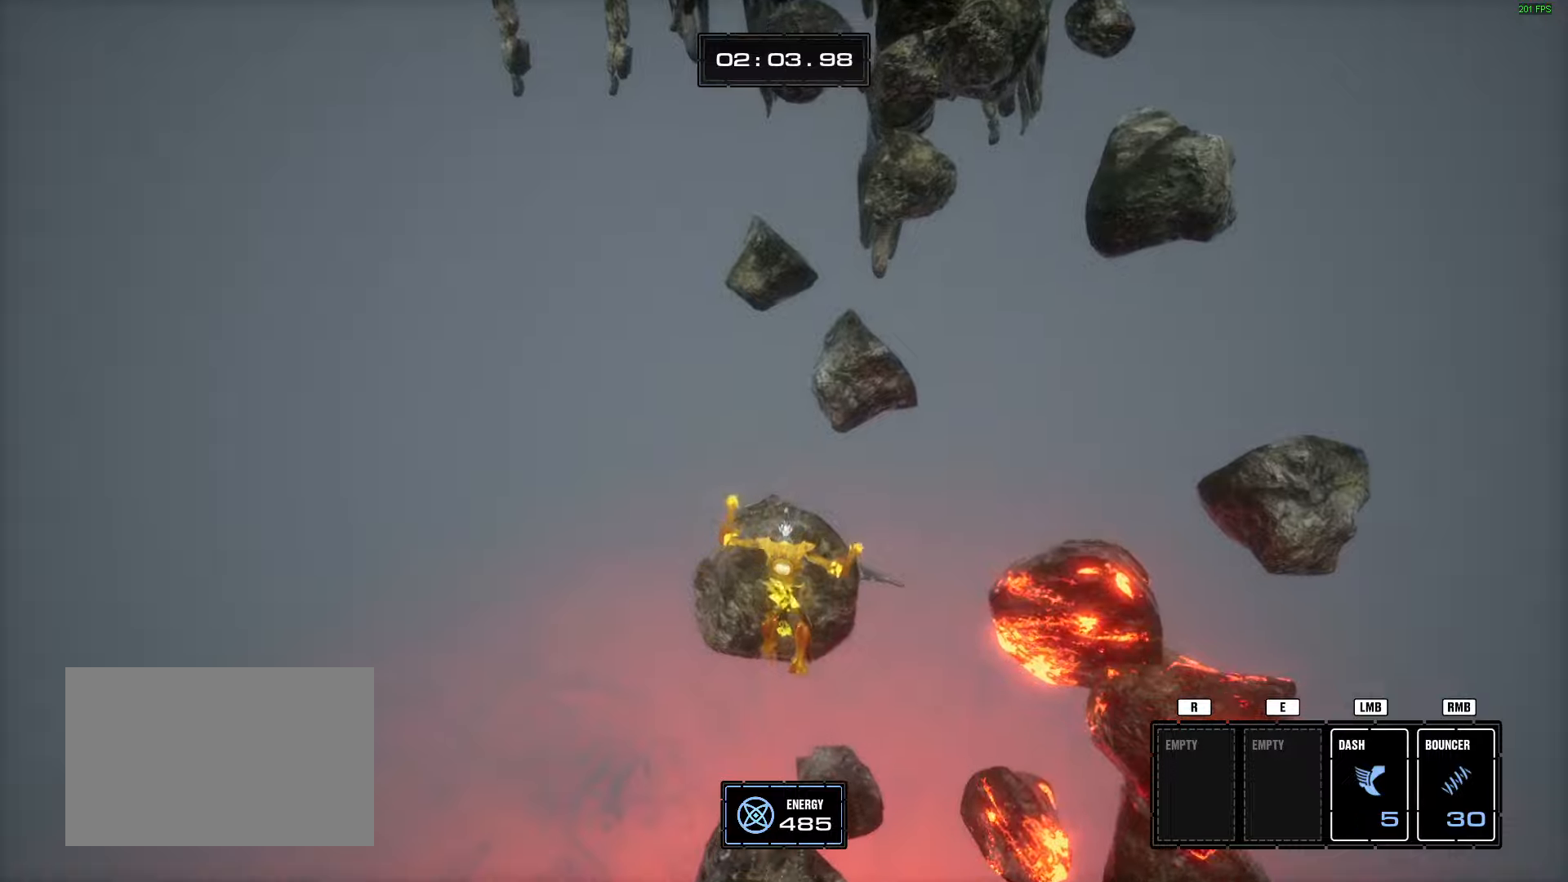
{"keys": ["a", "space", "w"], "mouse": [], "events": [[434, "a", "down"], [434, "space", "down"]]}
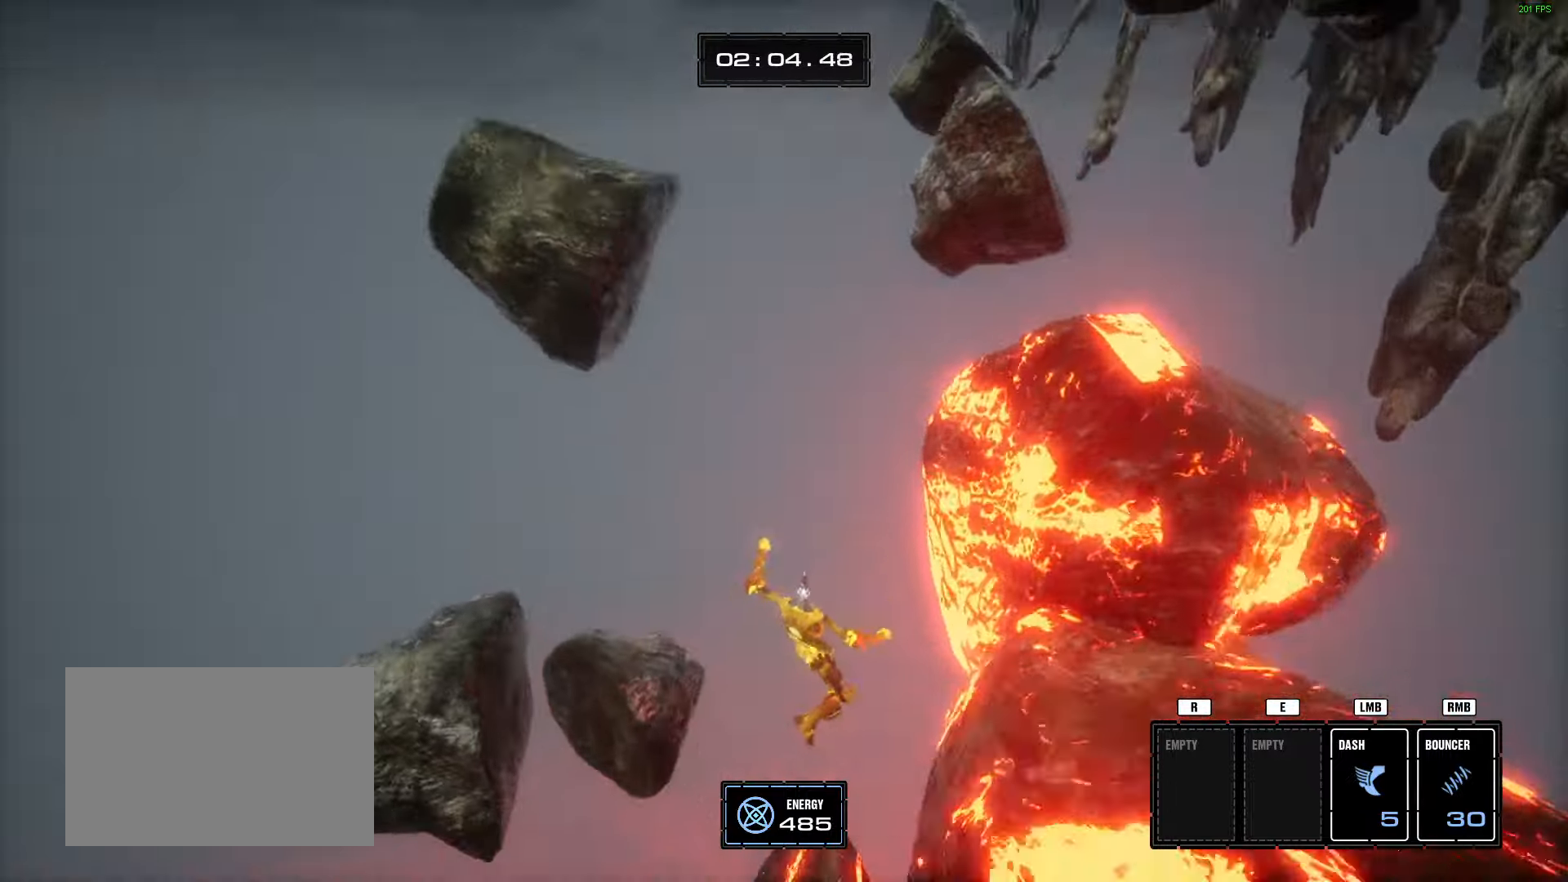
{"keys": [], "mouse": ["right"], "events": [[66, "mouse_left", "down"], [116, "a", "up"], [116, "space", "up"], [166, "mouse_left", "up"], [350, "w", "up"], [450, "mouse_right", "down"]]}
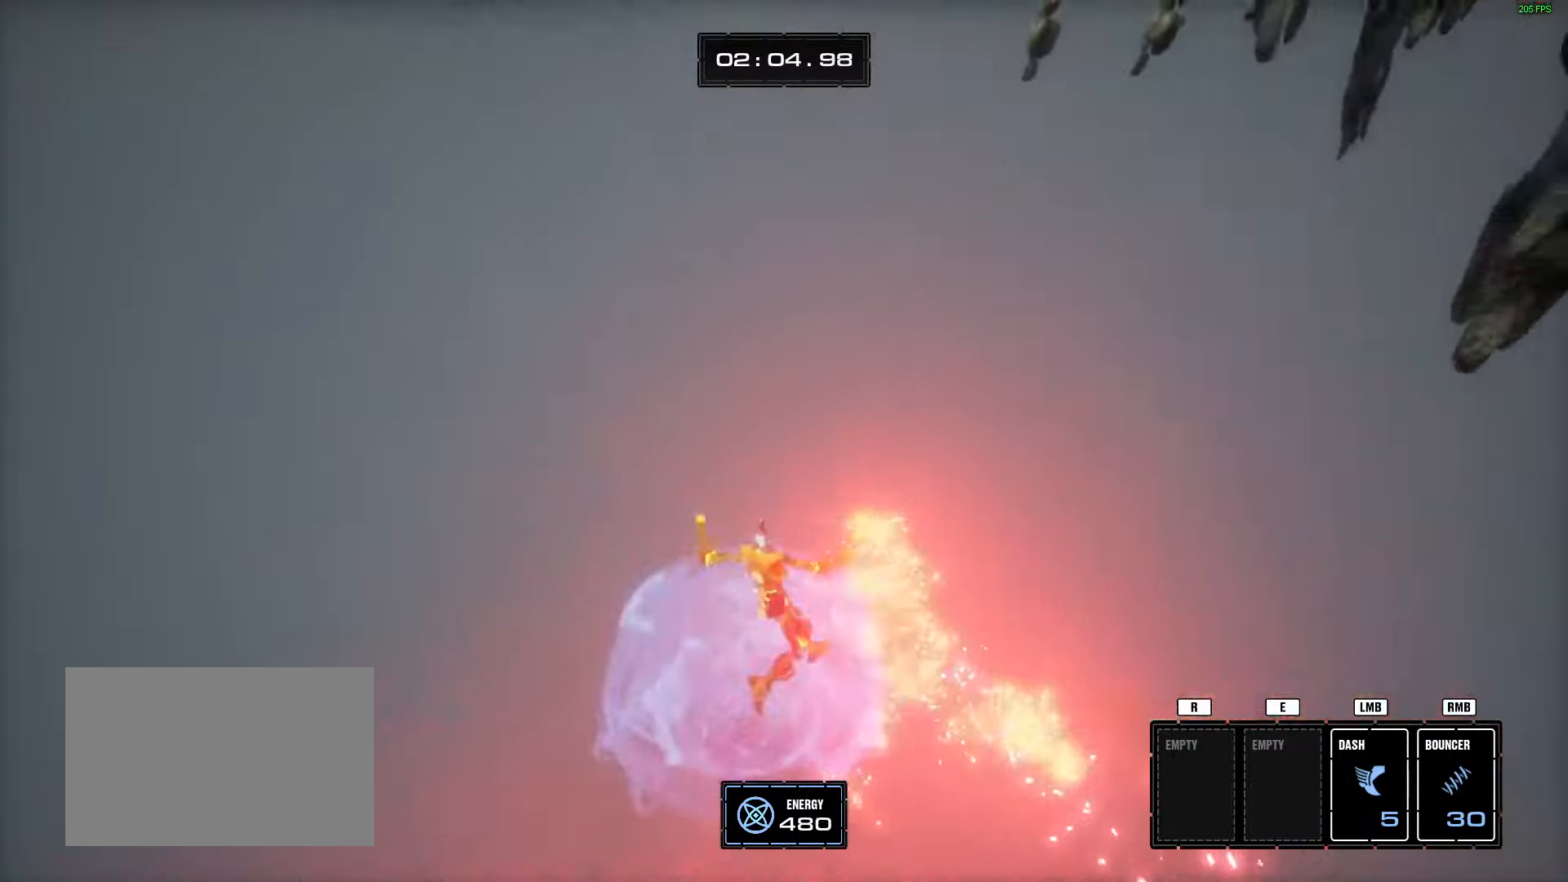
{"keys": [], "mouse": [], "events": [[33, "mouse_left", "down"], [33, "mouse_right", "up"], [134, "mouse_left", "up"], [367, "a", "down"], [501, "a", "up"]]}
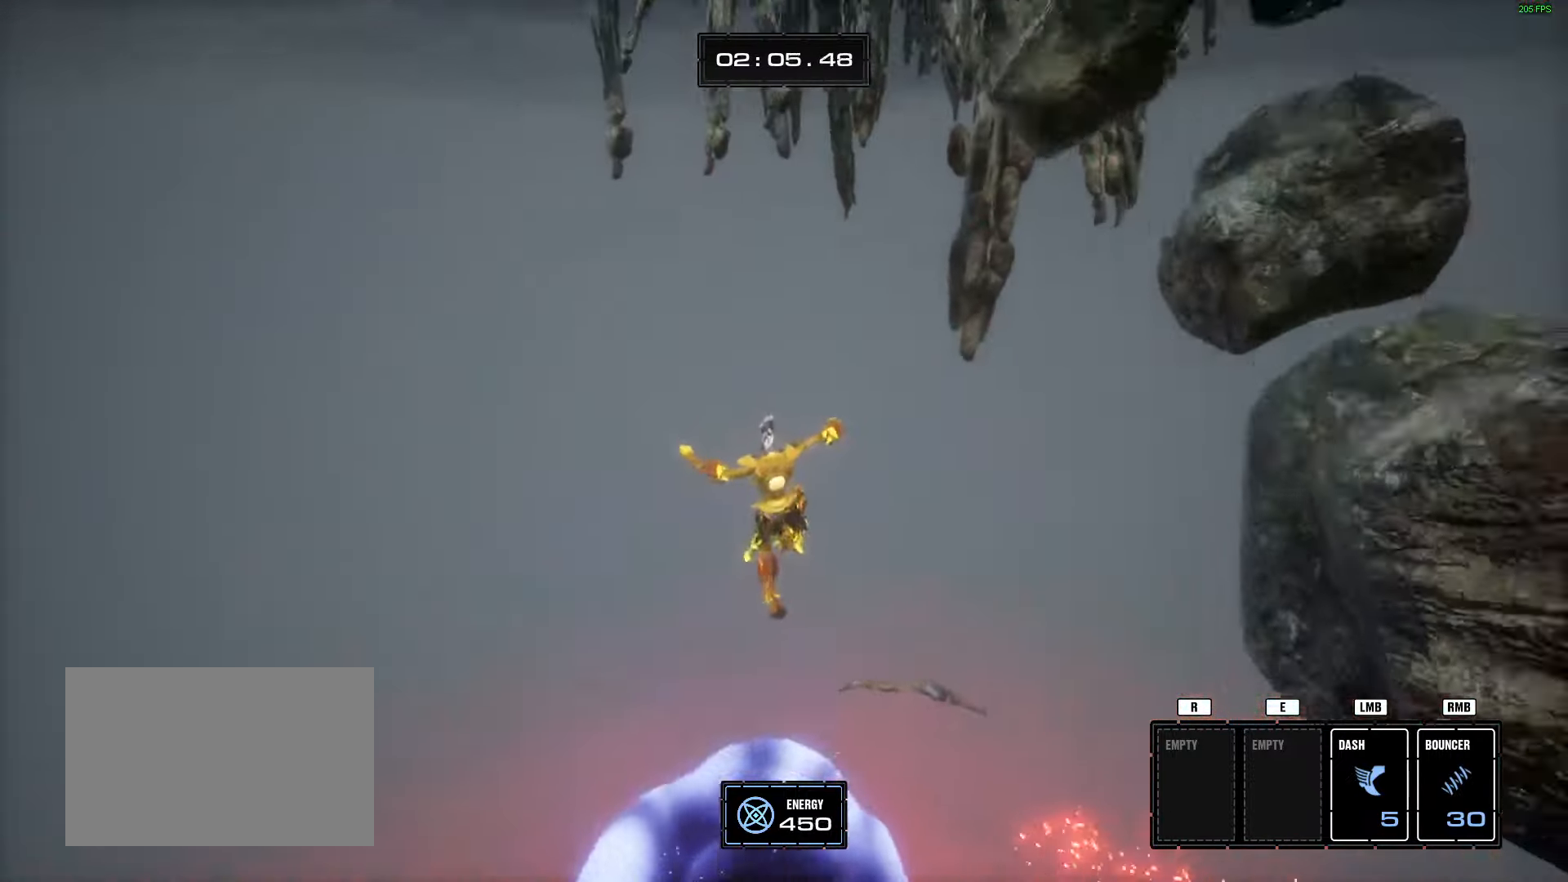
{"keys": ["d", "w"], "mouse": [], "events": [[200, "d", "down"], [283, "d", "up"], [333, "d", "down"], [483, "w", "down"]]}
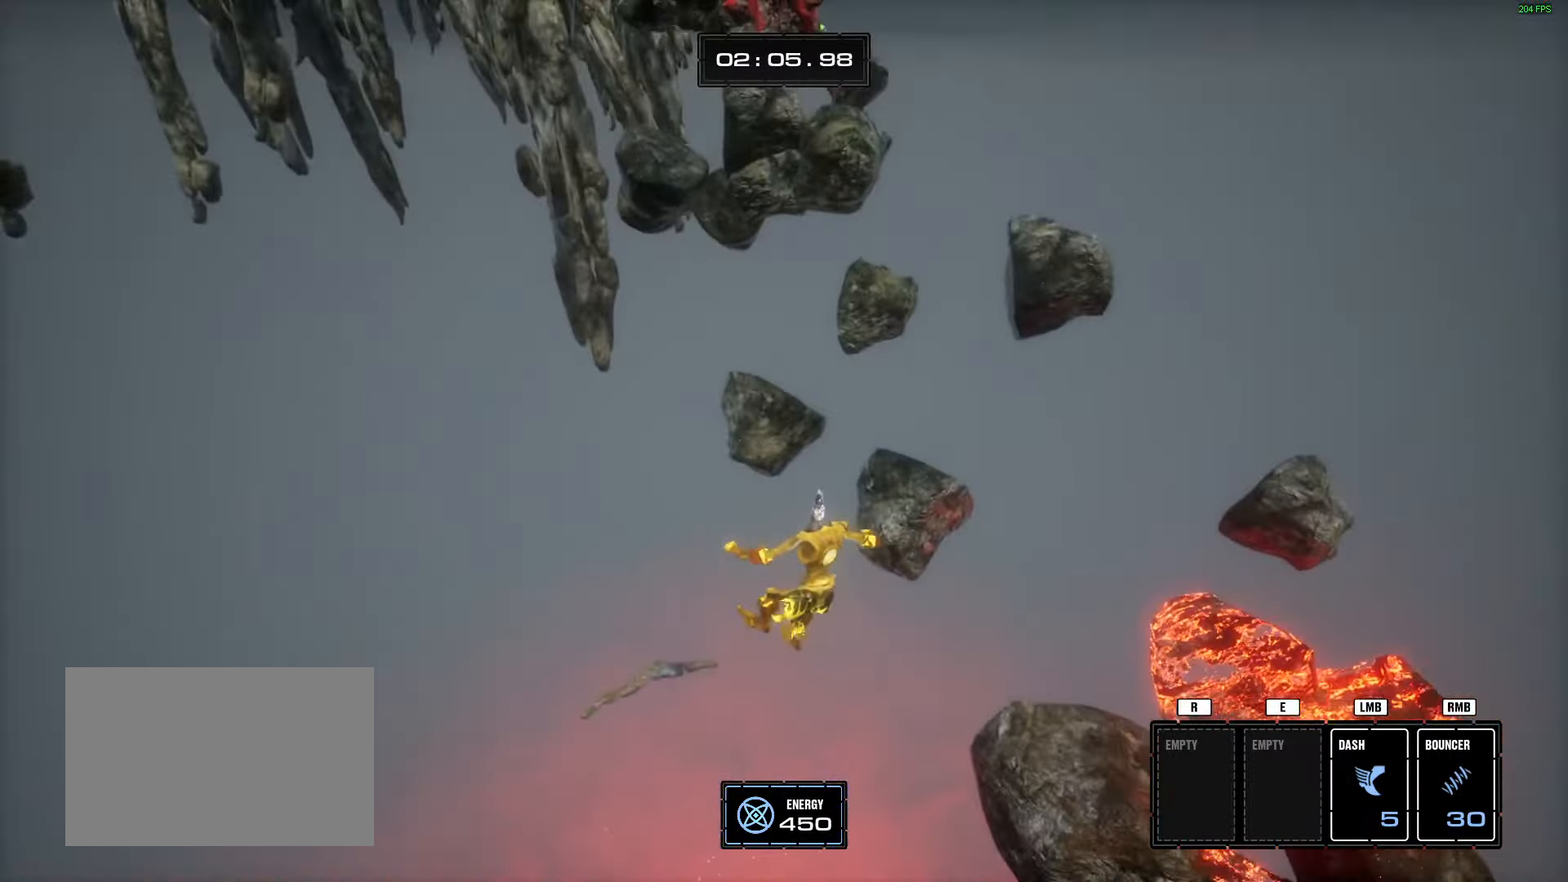
{"keys": ["s"], "mouse": [], "events": [[217, "w", "up"], [300, "d", "up"], [300, "s", "down"]]}
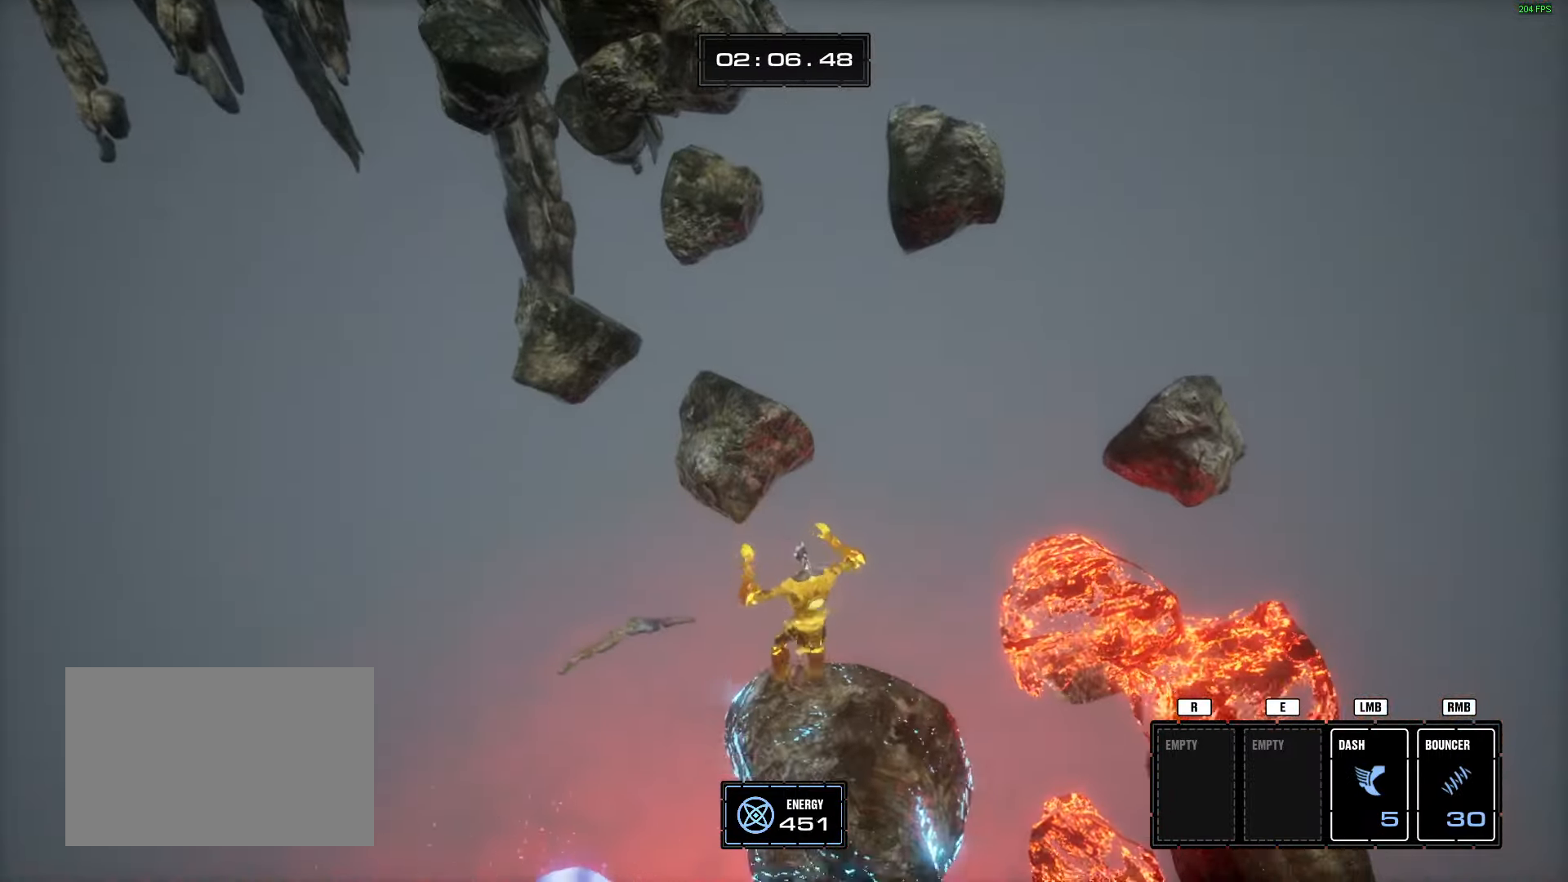
{"keys": ["space", "w"], "mouse": [], "events": [[83, "s", "up"], [317, "w", "down"], [417, "space", "down"]]}
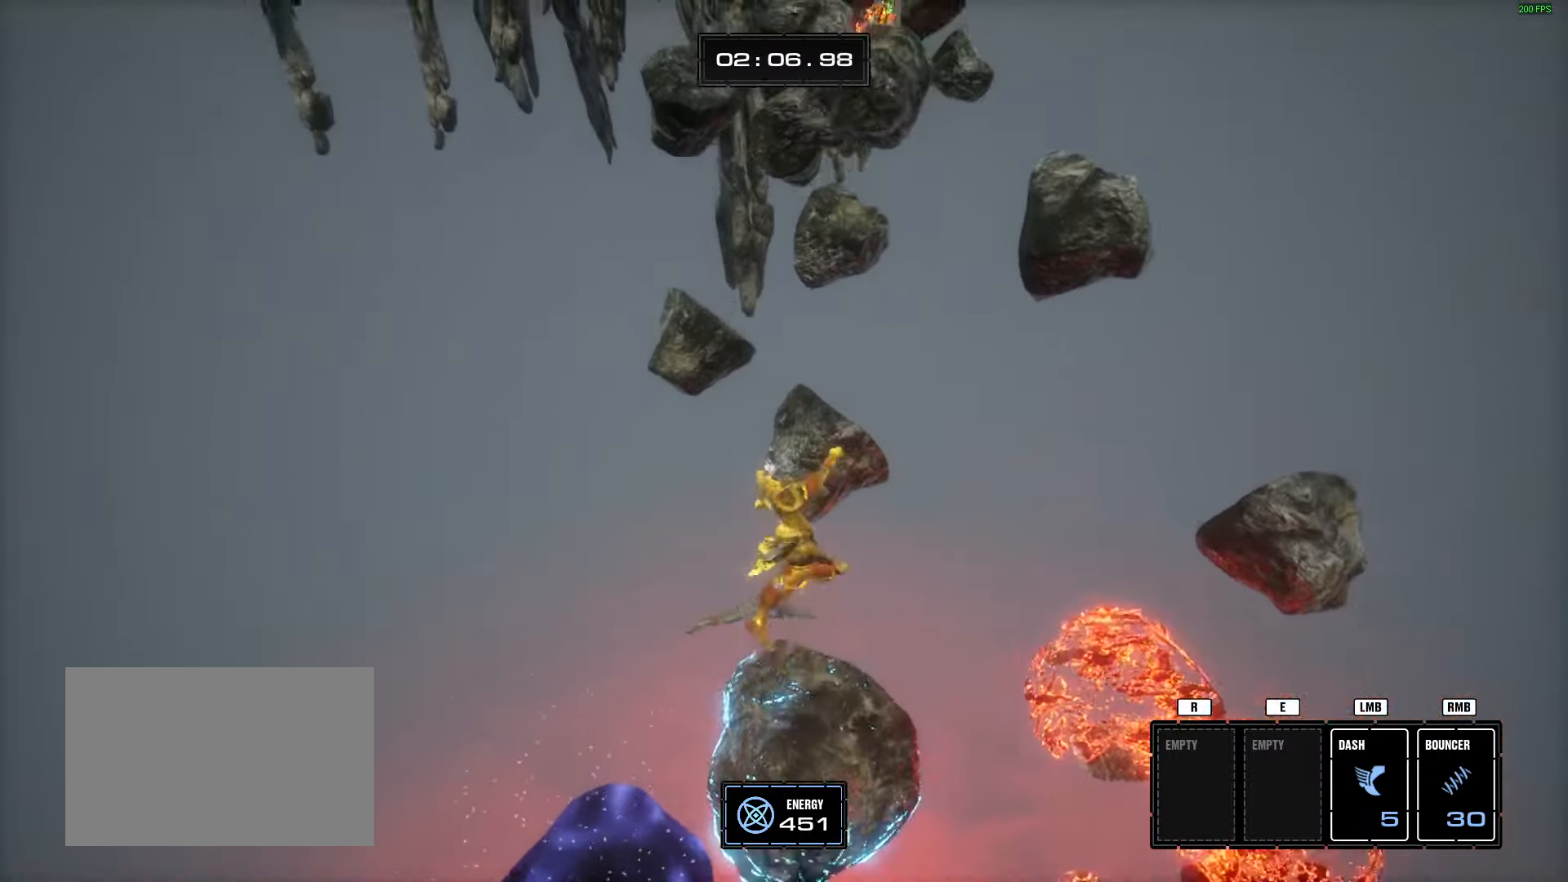
{"keys": ["d", "w"], "mouse": [], "events": [[50, "space", "up"], [234, "a", "down"], [434, "a", "up"], [467, "d", "down"]]}
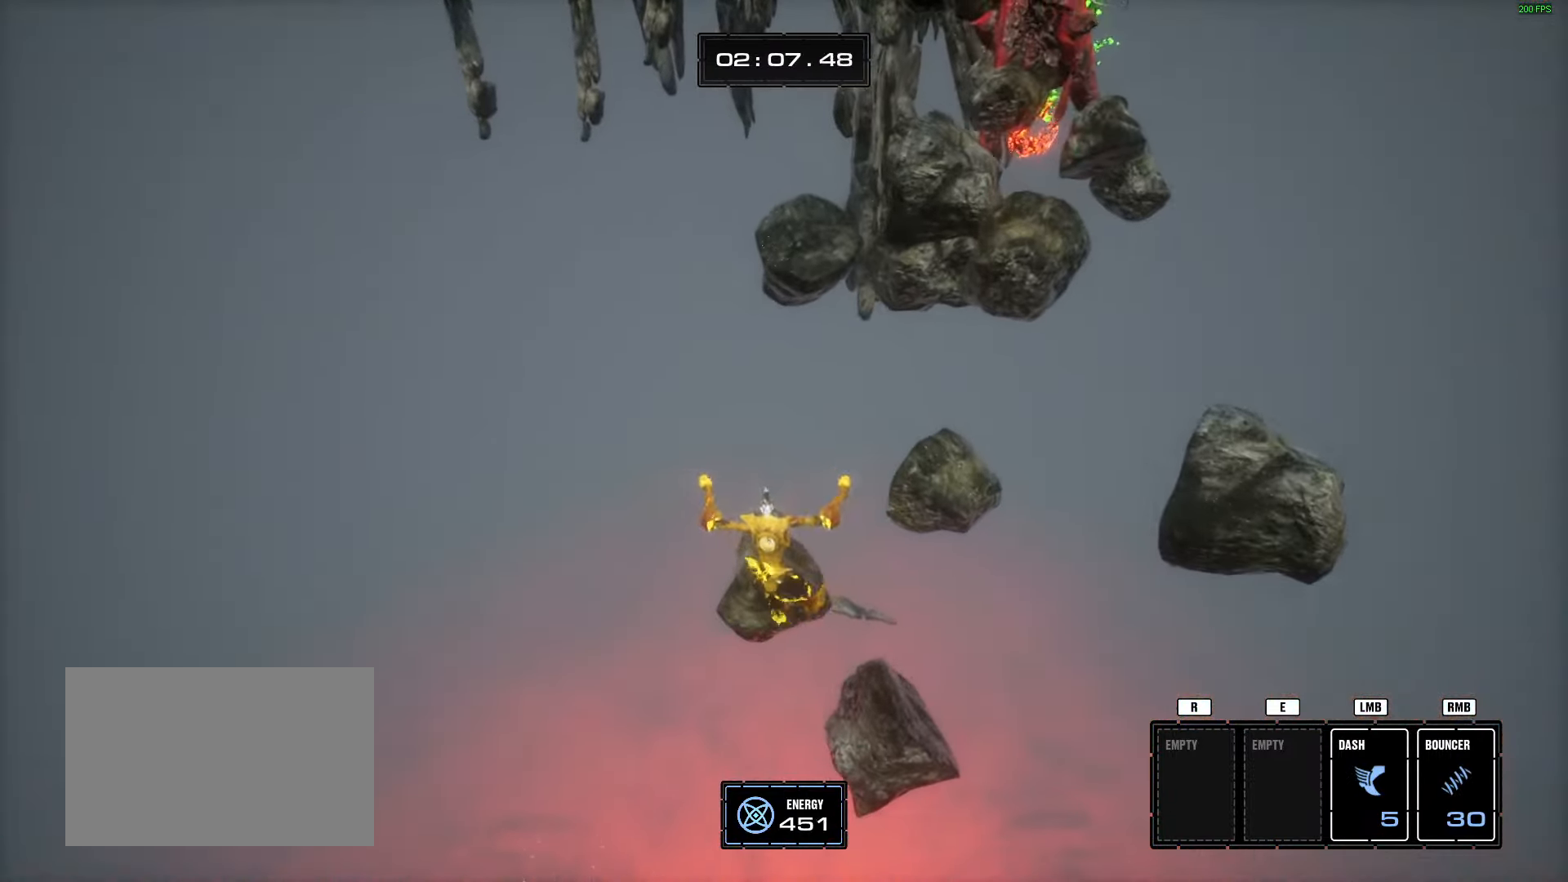
{"keys": ["space", "w"], "mouse": [], "events": [[116, "a", "down"], [116, "d", "up"], [200, "a", "up"], [400, "space", "down"]]}
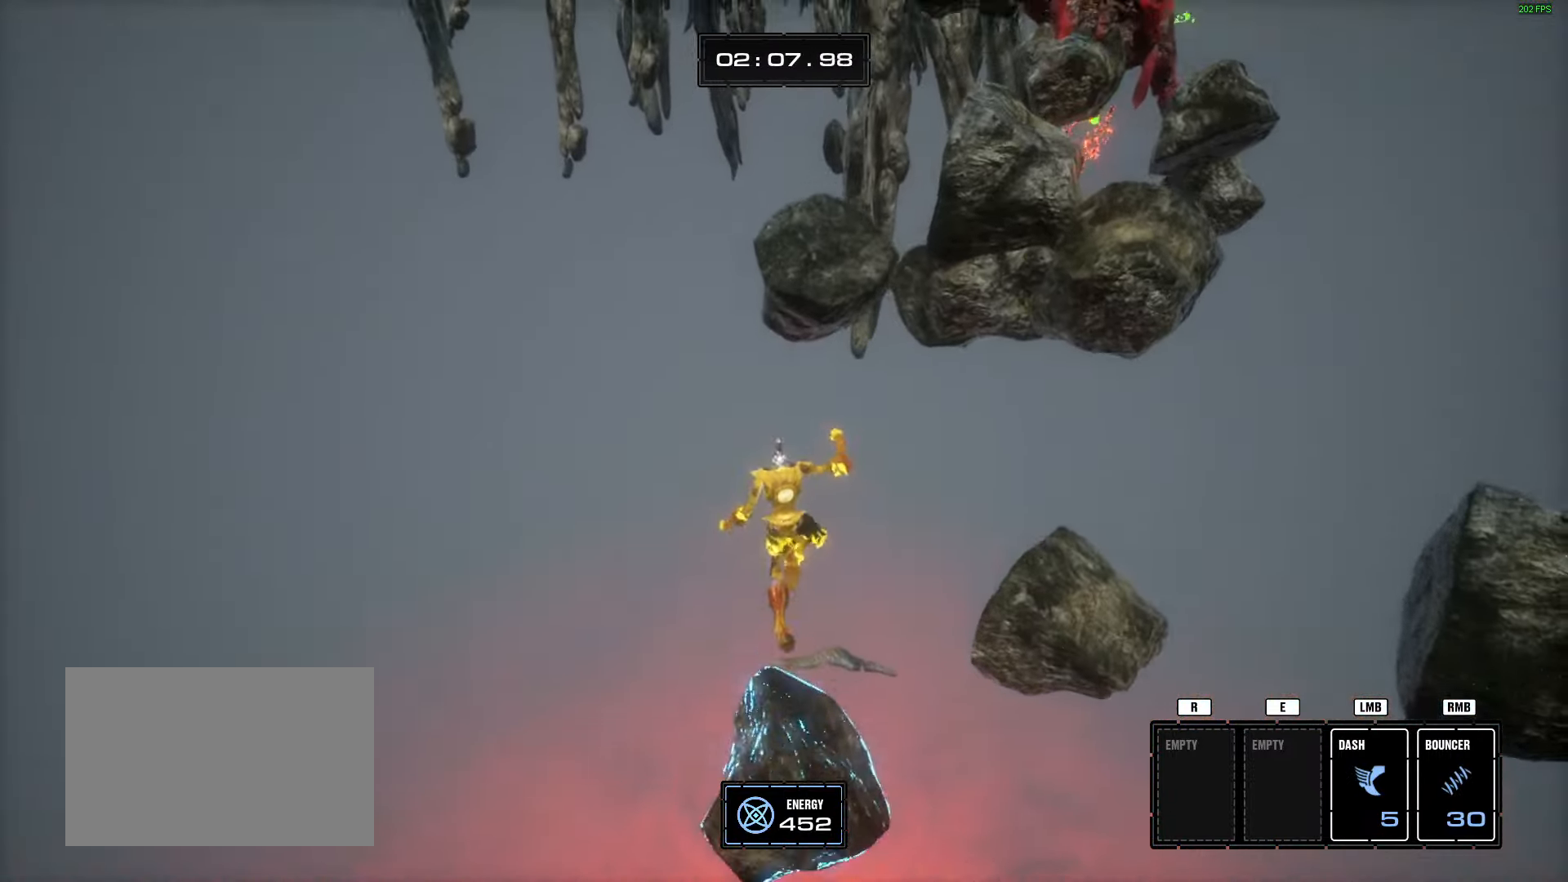
{"keys": ["w"], "mouse": [], "events": [[33, "space", "up"], [367, "d", "down"], [501, "d", "up"]]}
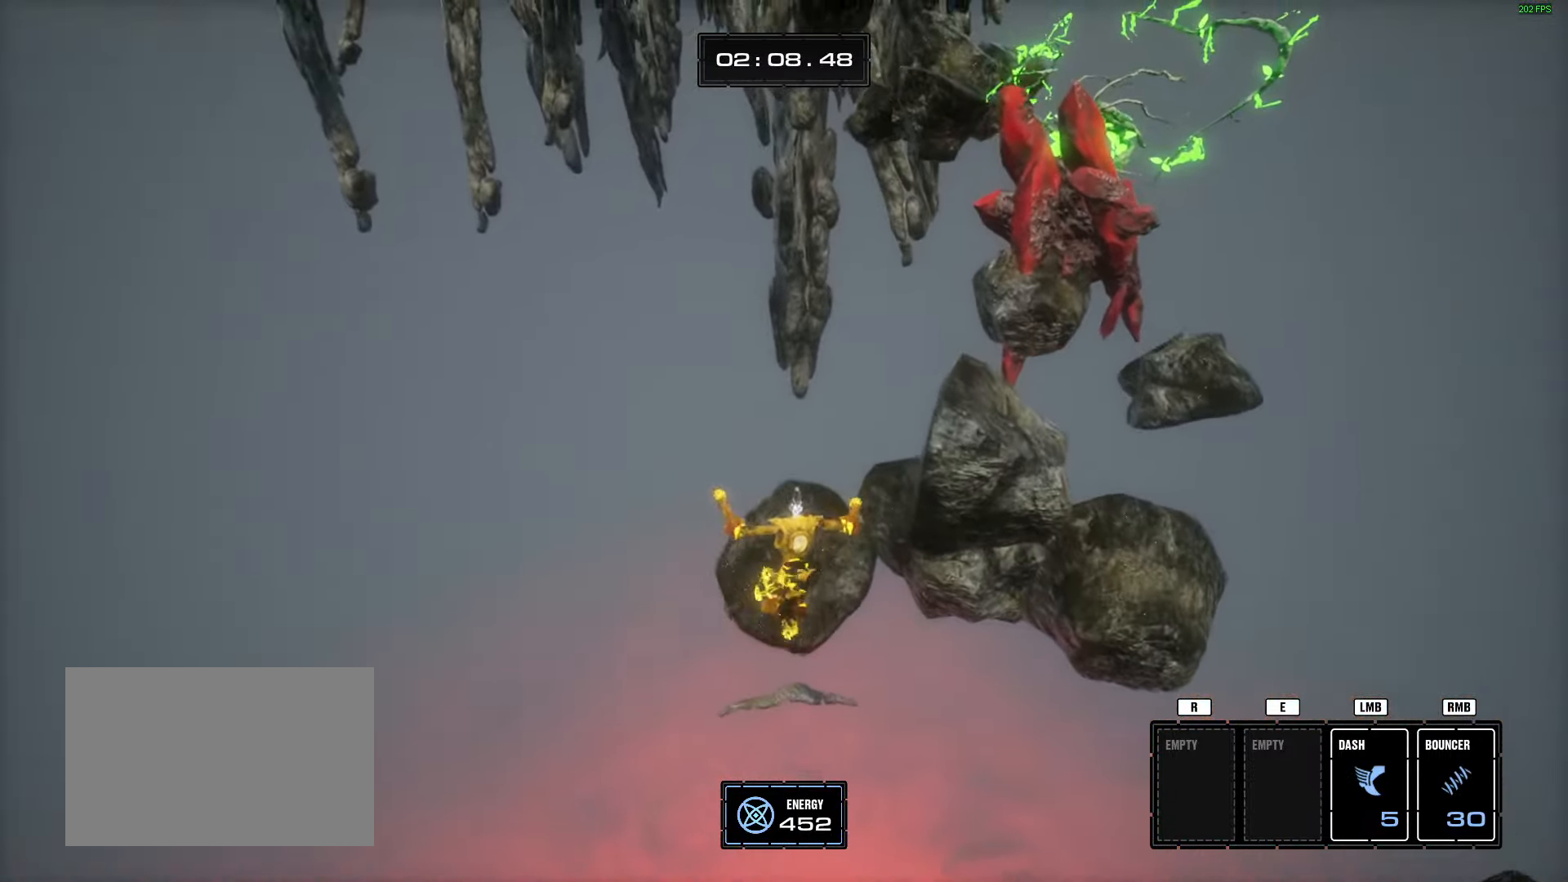
{"keys": ["space", "w"], "mouse": [], "events": [[383, "space", "down"]]}
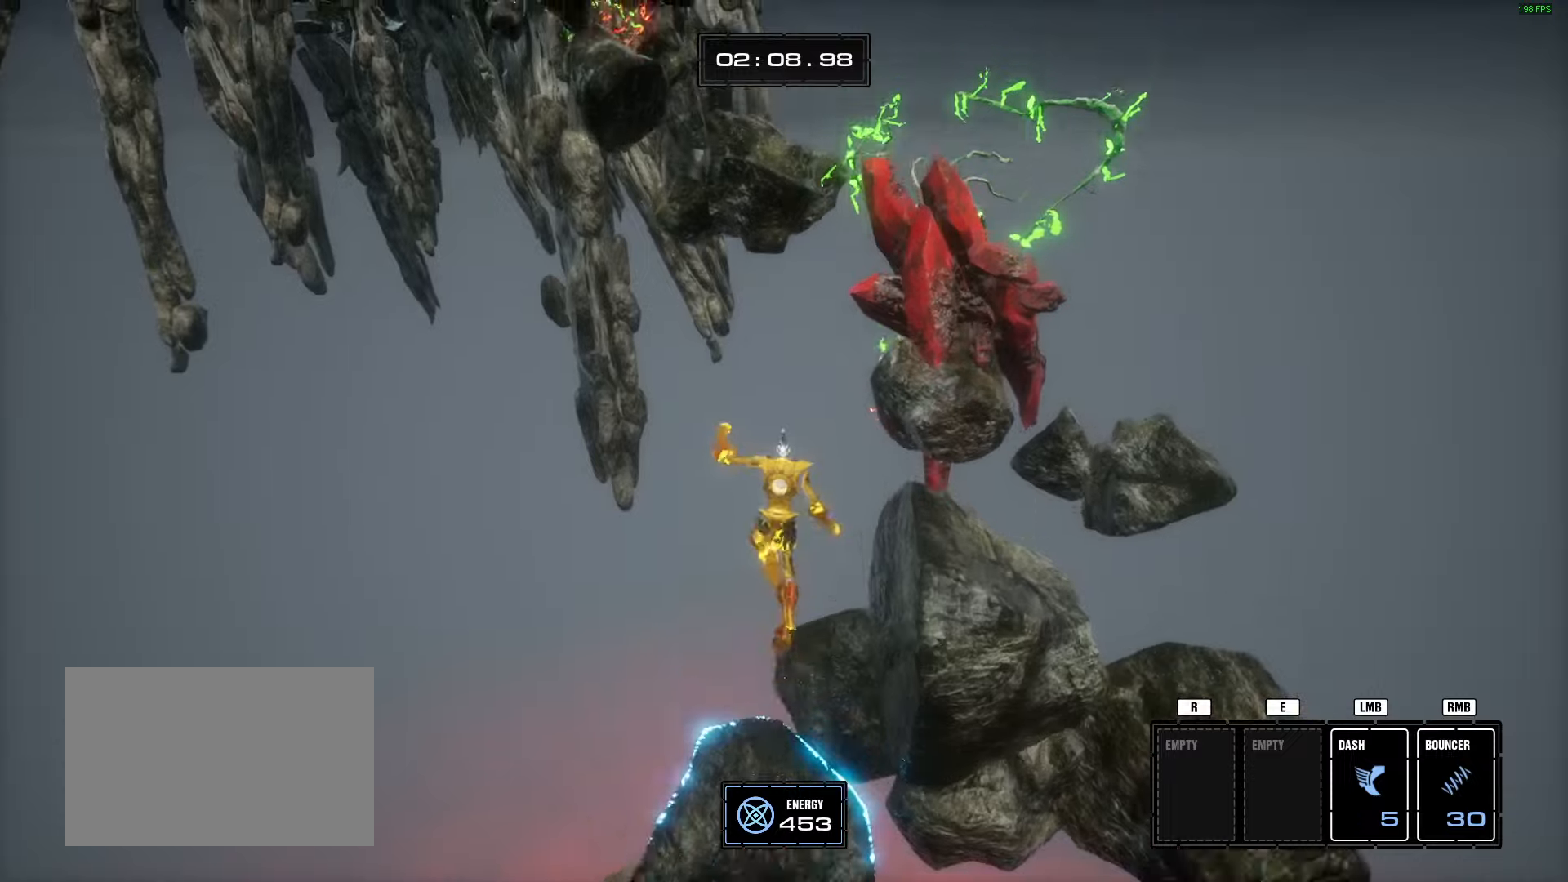
{"keys": ["w"], "mouse": [], "events": [[17, "space", "up"], [67, "d", "down"], [484, "d", "up"]]}
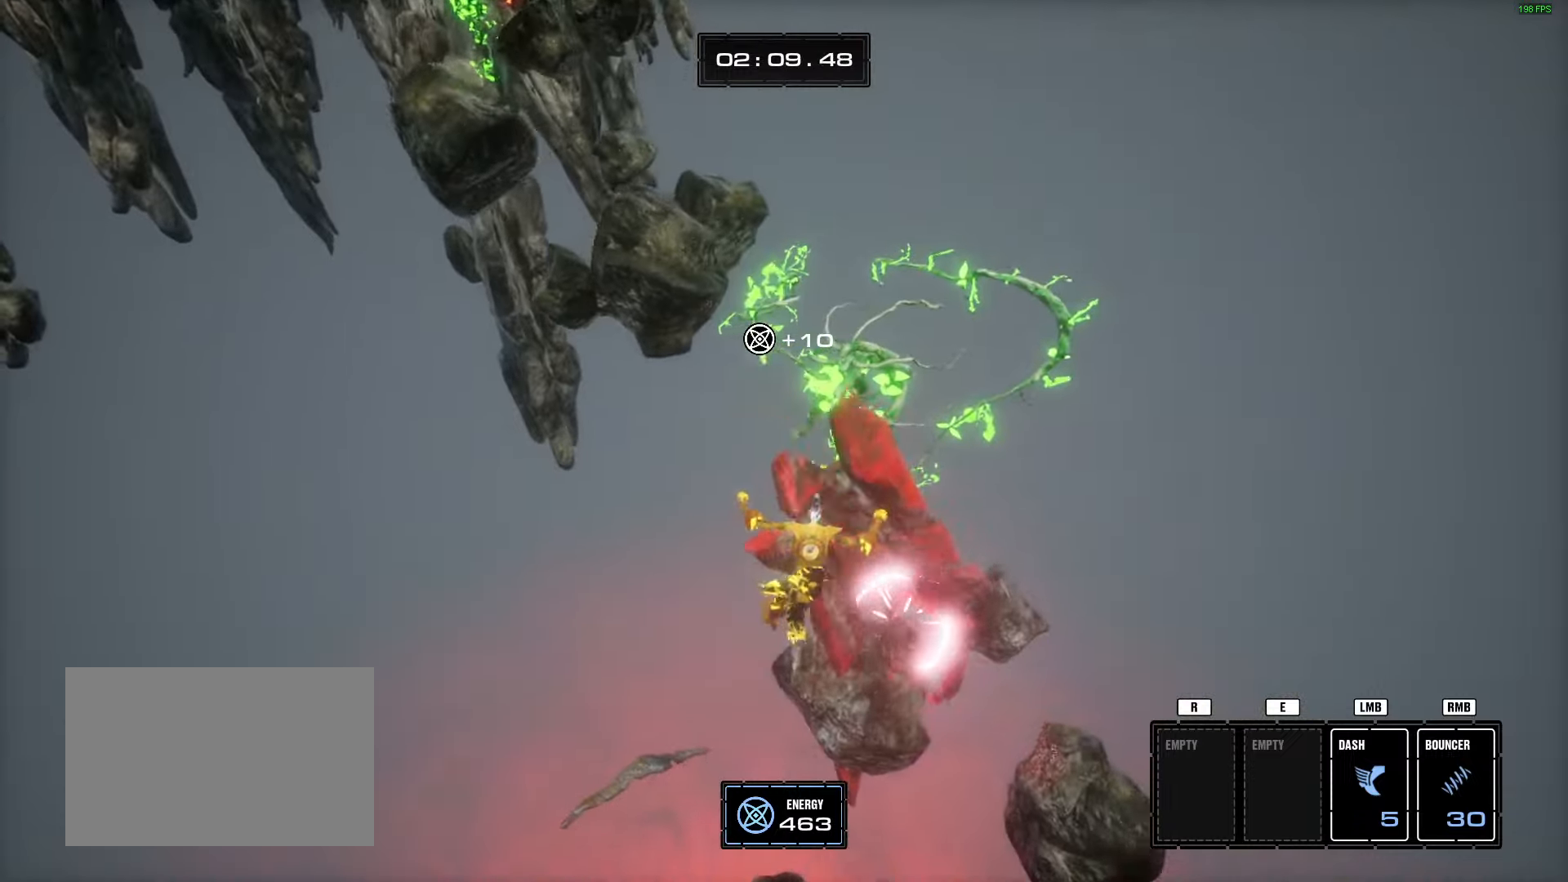
{"keys": ["w"], "mouse": [], "events": [[266, "space", "down"], [450, "space", "up"]]}
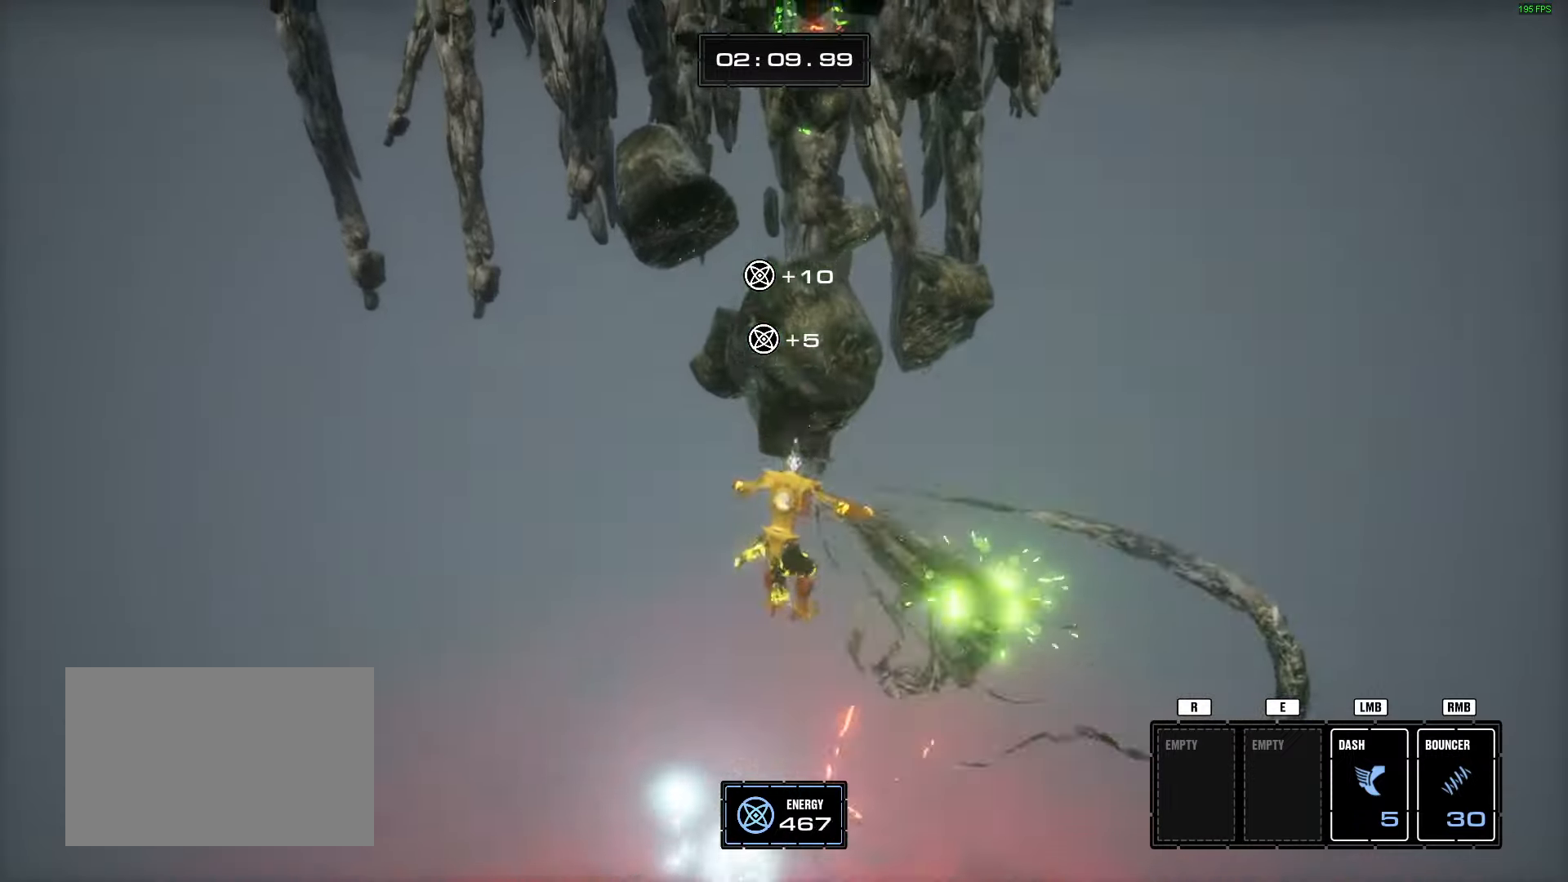
{"keys": ["space", "w"], "mouse": [], "events": [[234, "d", "down"], [384, "d", "up"], [467, "space", "down"]]}
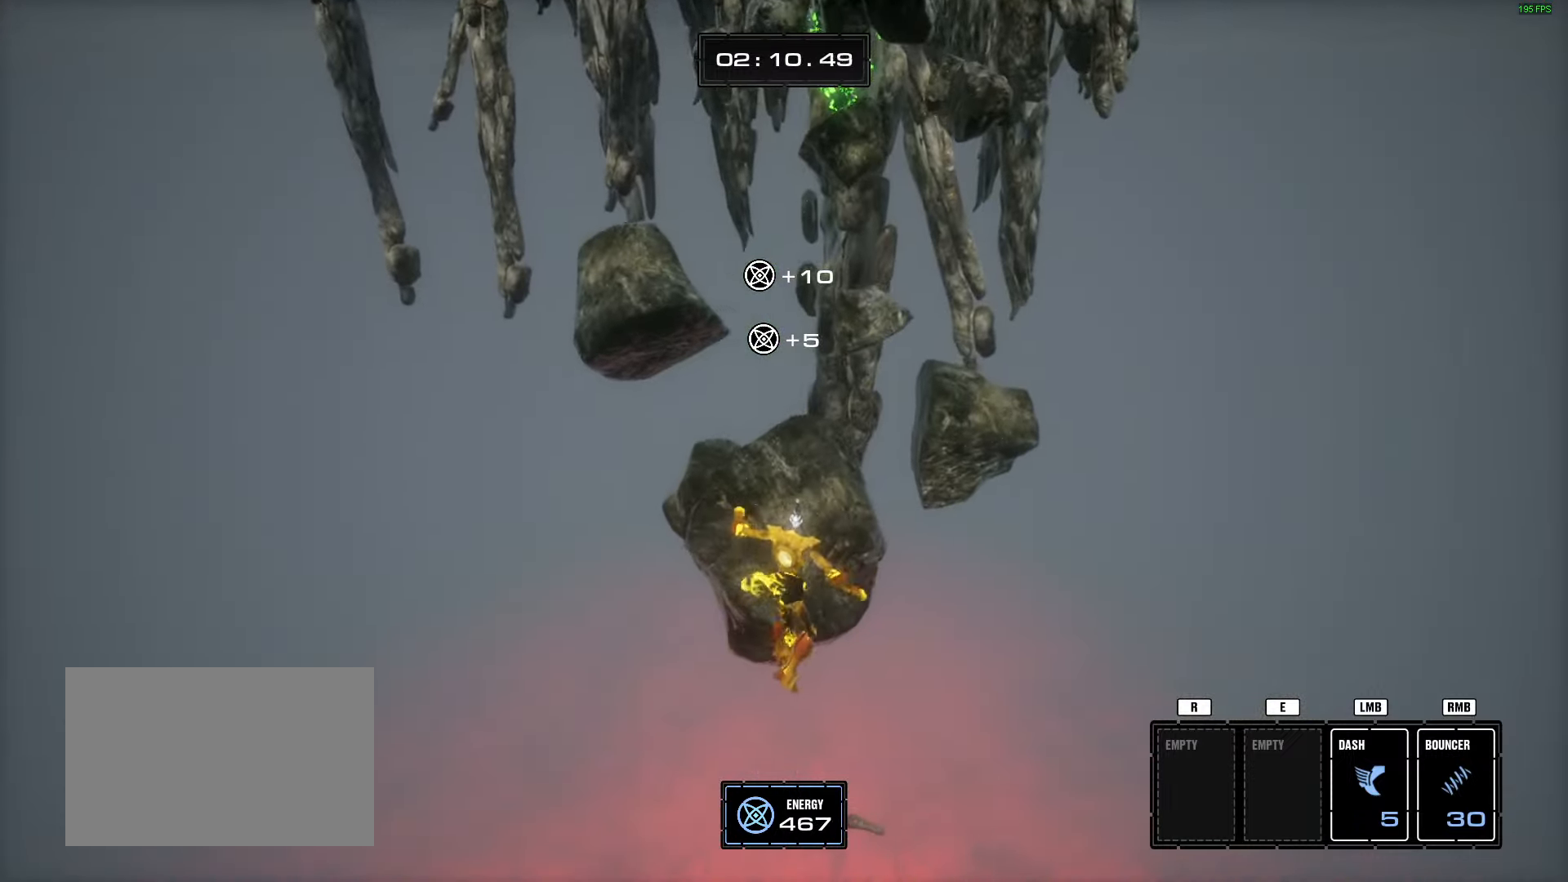
{"keys": [], "mouse": [], "events": [[66, "space", "up"], [116, "w", "up"], [250, "a", "down"], [350, "a", "up"]]}
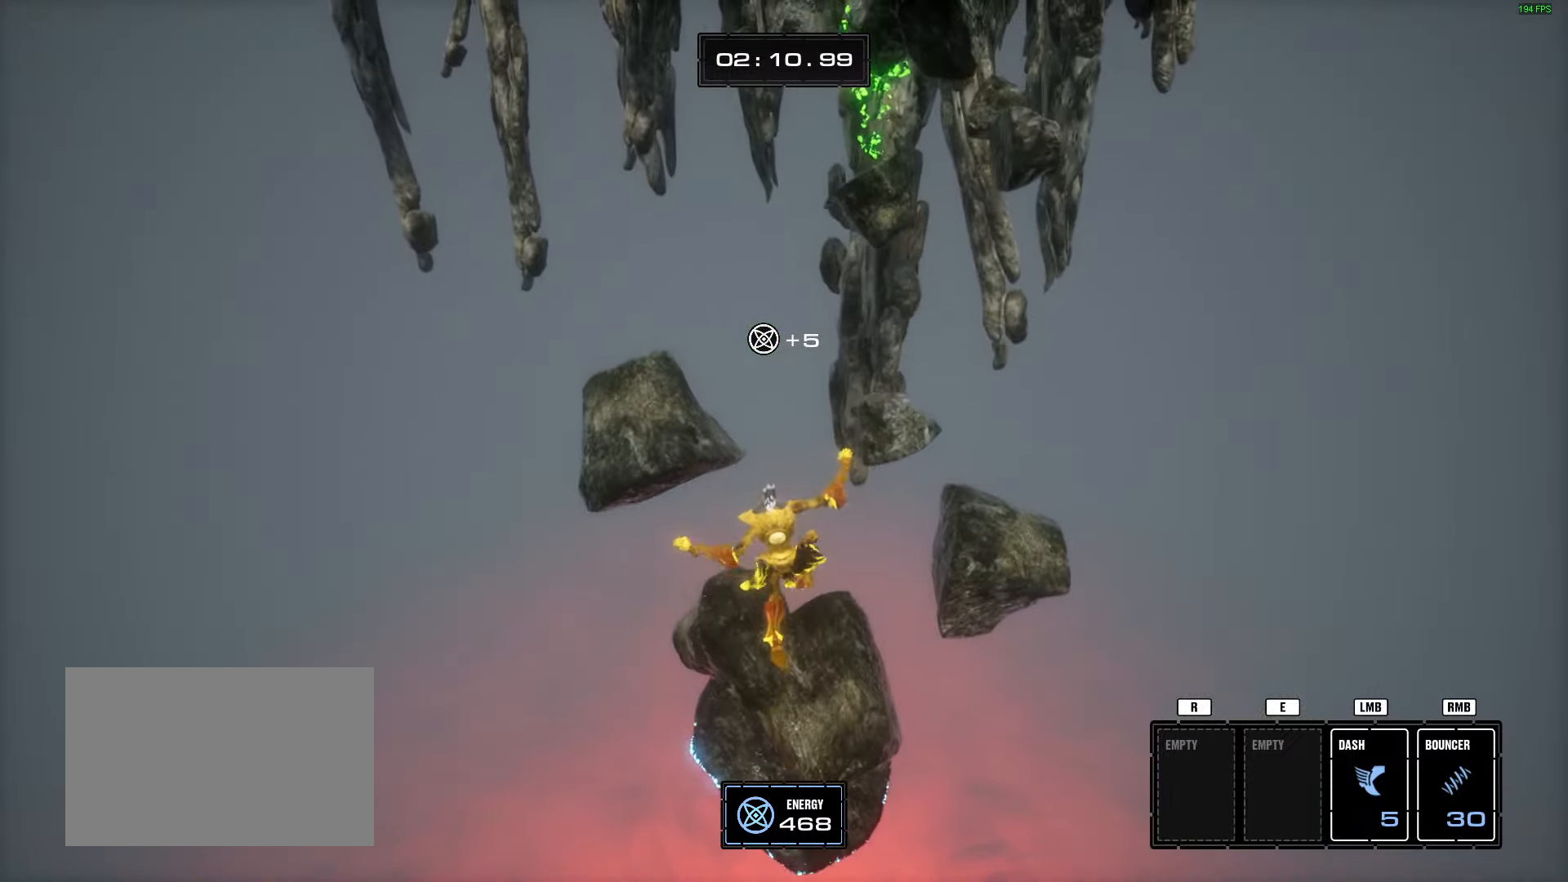
{"keys": ["w"], "mouse": [], "events": [[117, "d", "down"], [217, "d", "up"], [317, "w", "down"], [400, "a", "down"], [501, "a", "up"]]}
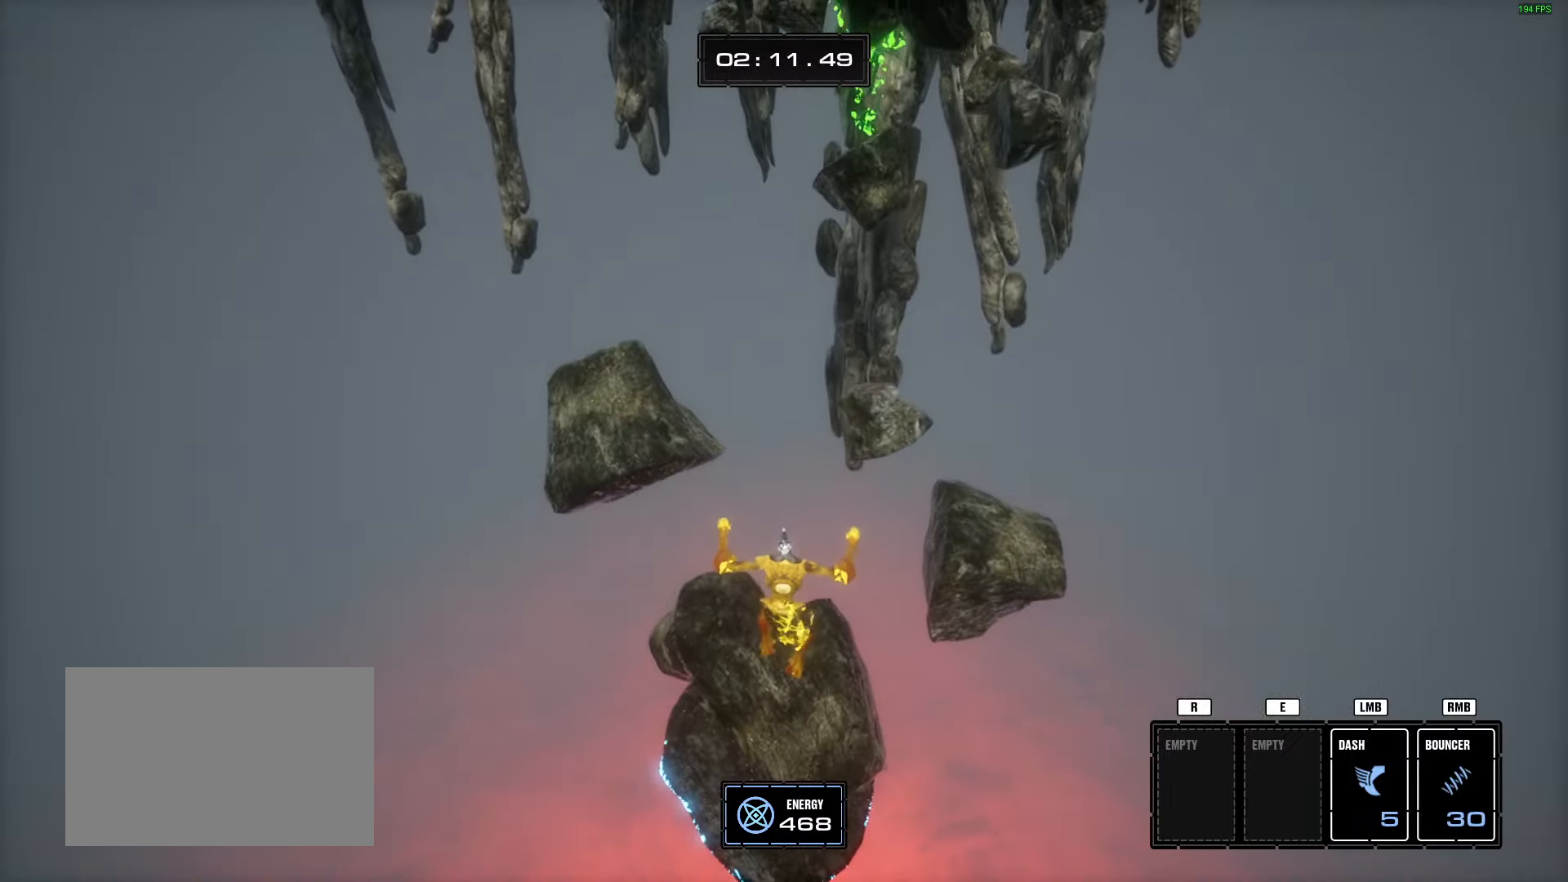
{"keys": ["w"], "mouse": [], "events": [[233, "space", "down"], [333, "space", "up"]]}
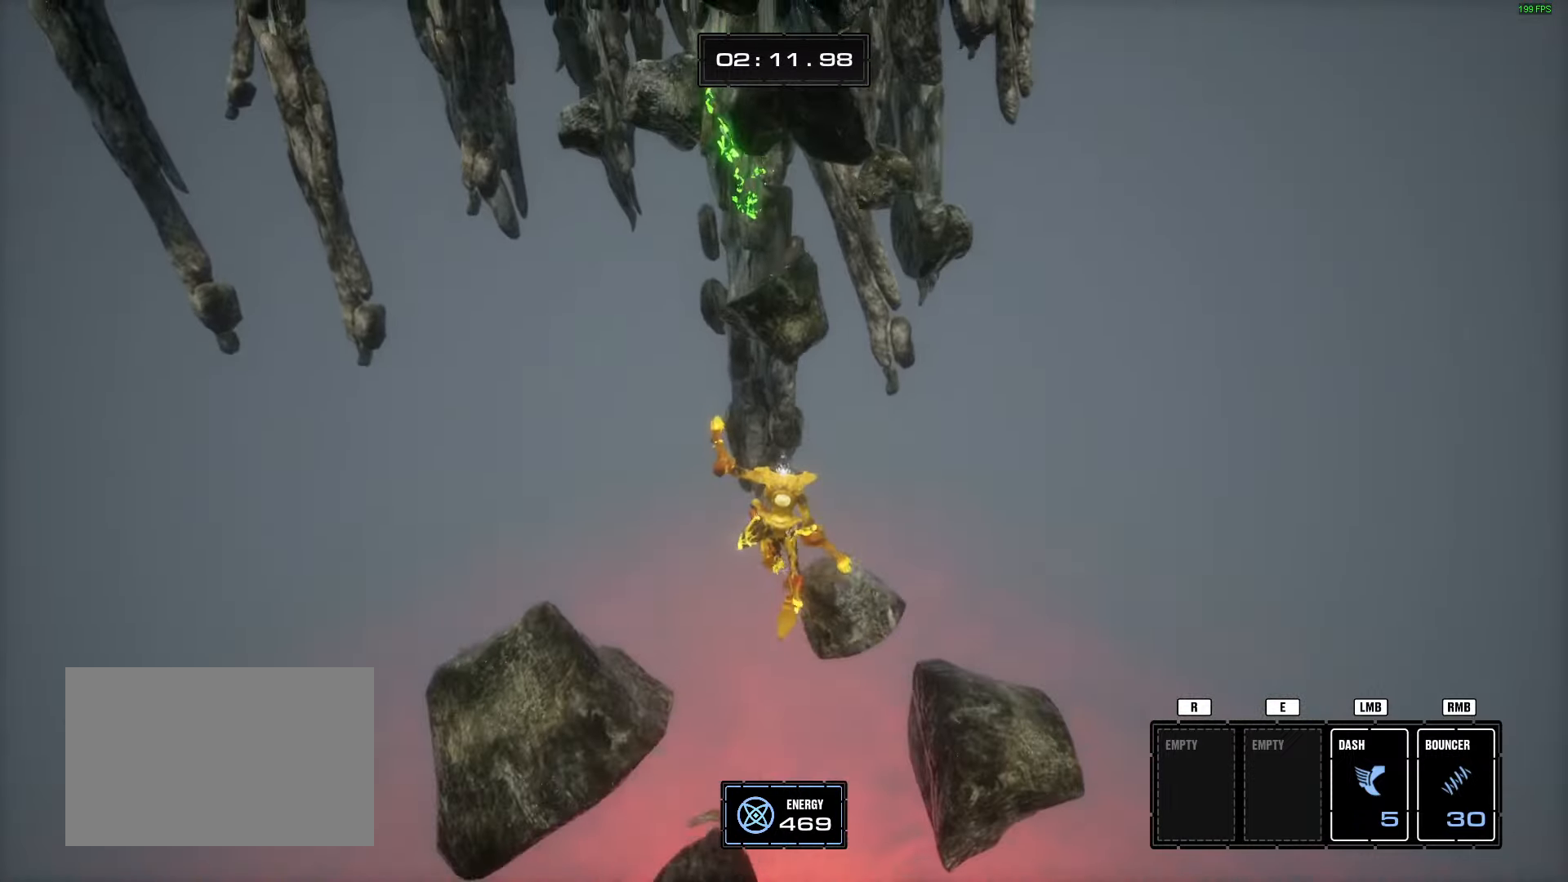
{"keys": ["w"], "mouse": [], "events": [[250, "space", "down"], [384, "space", "up"]]}
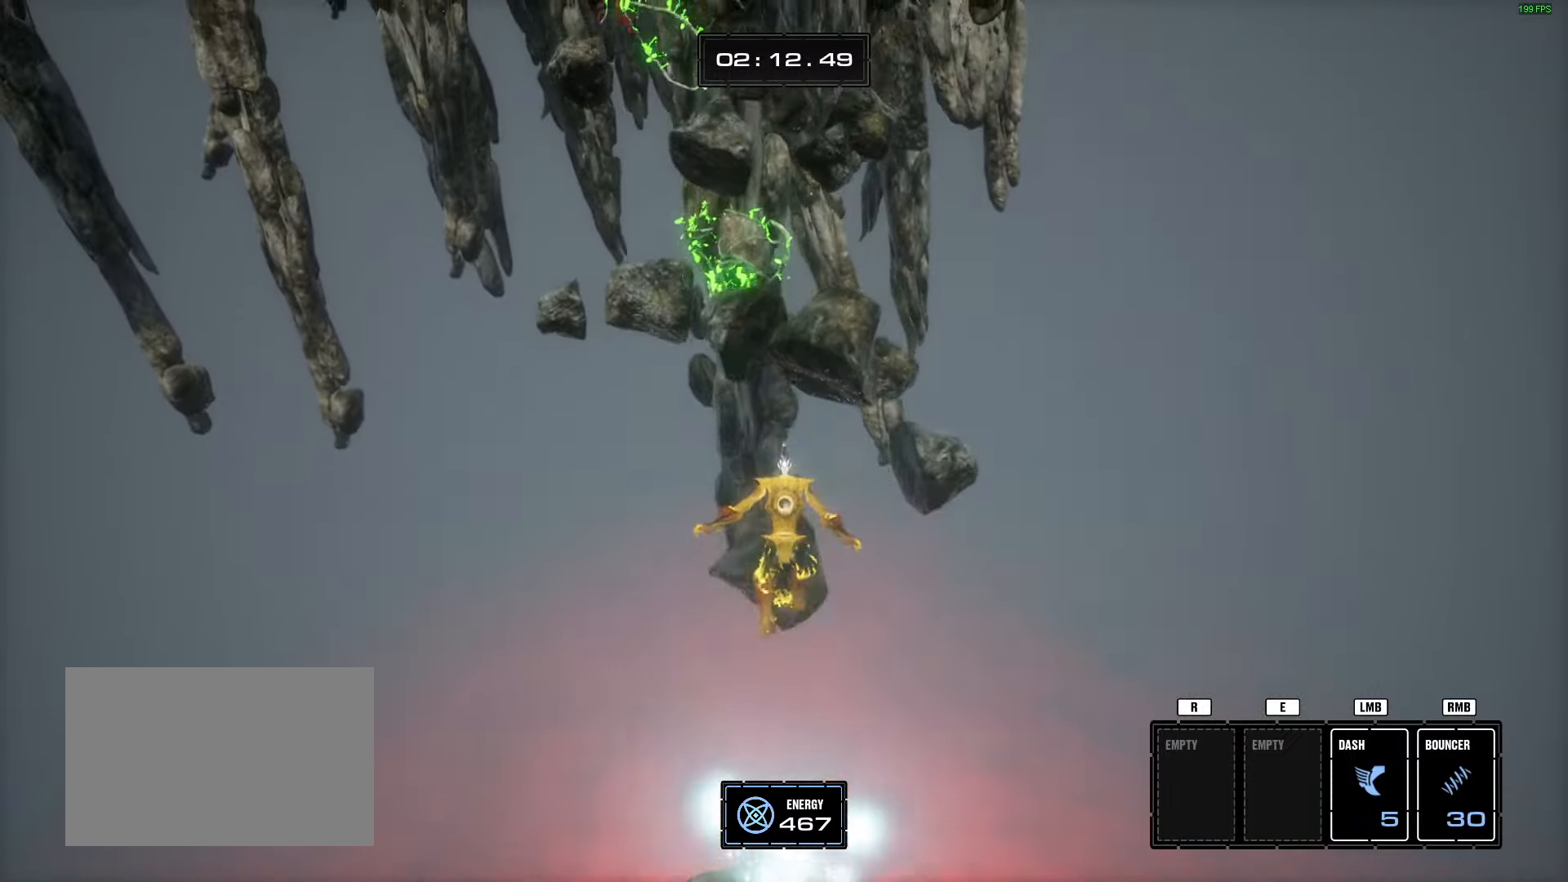
{"keys": [], "mouse": [], "events": [[33, "w", "up"], [400, "s", "down"], [500, "s", "up"]]}
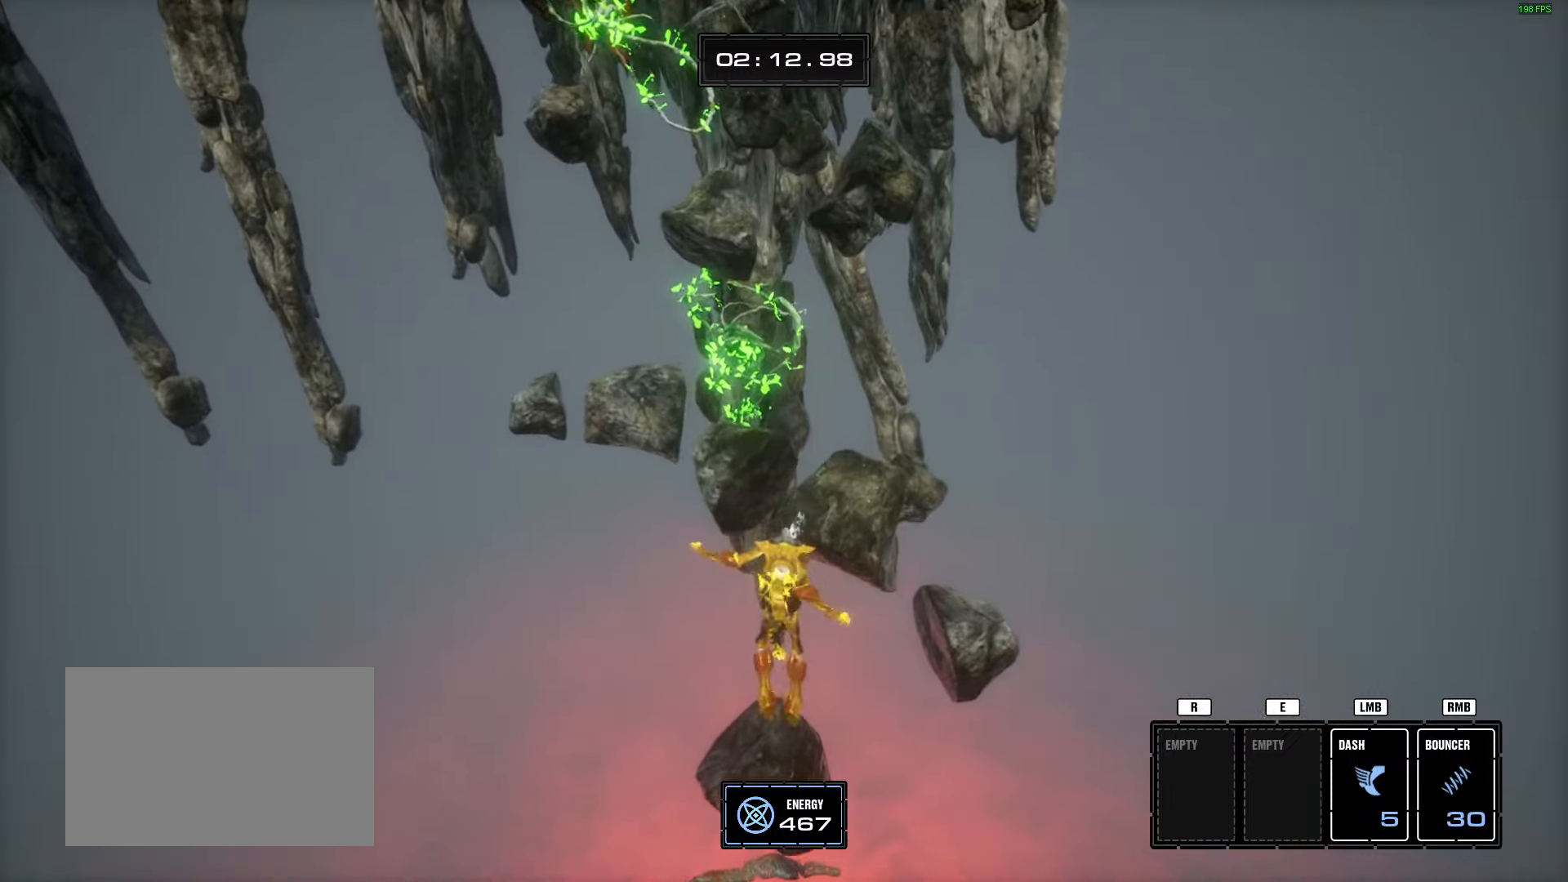
{"keys": [], "mouse": [], "events": [[234, "s", "down"], [334, "s", "up"]]}